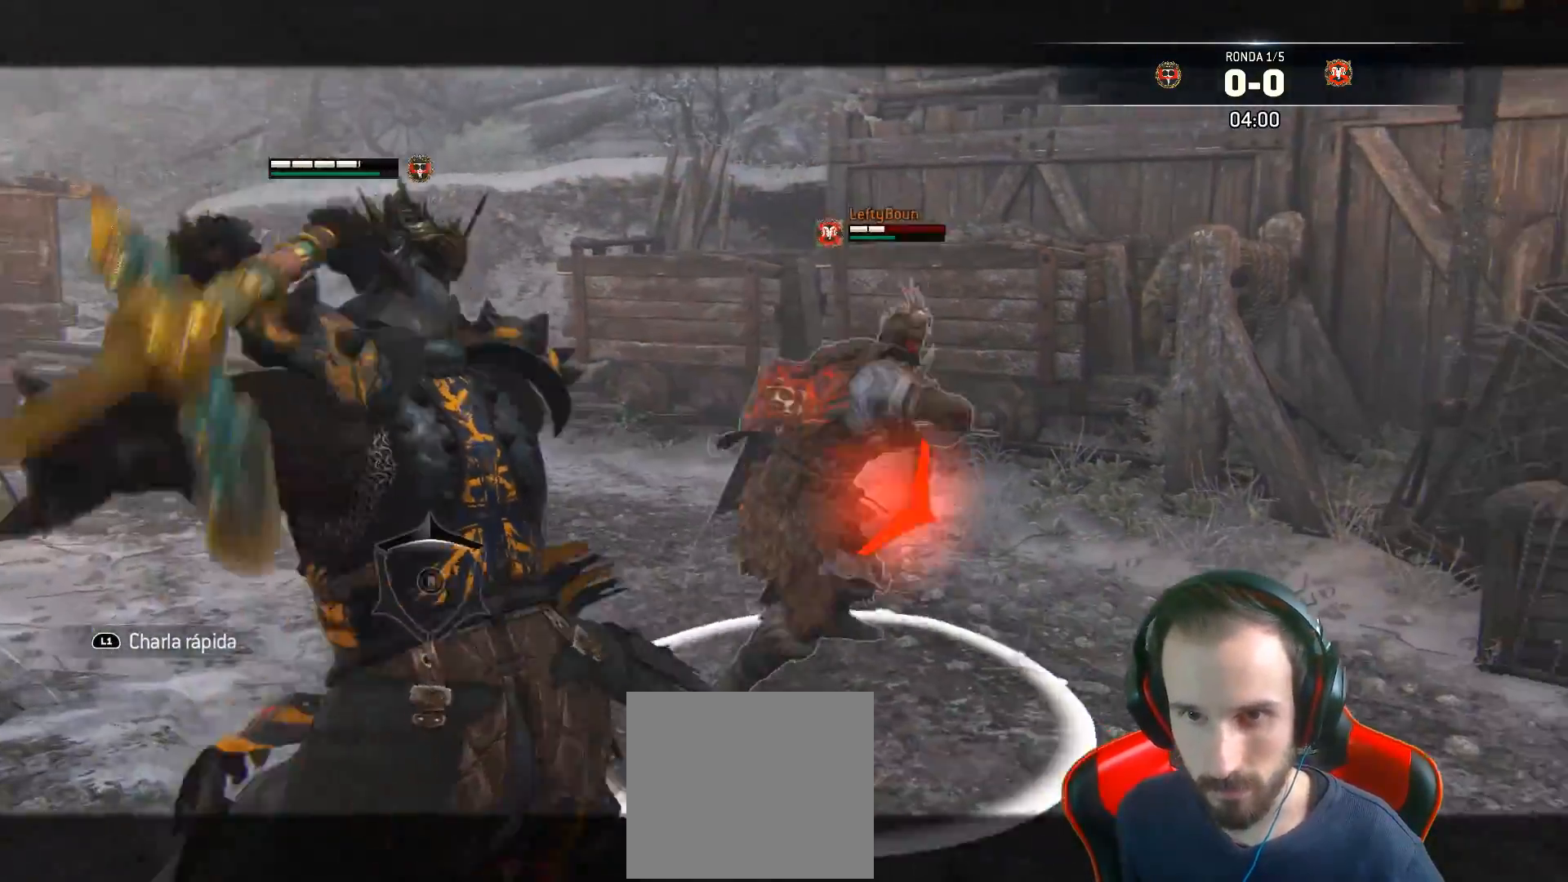
Gameplay with a controller (PlayStation layout); each line is a JSON object with the inputs held at the frame after it. "events" lists button and stick changes between this image and that frame as [ms after this image, input, new state], when the widget could be followed in between.
{"buttons": ["L2"], "left_stick": "right", "right_stick": "right", "events": [[50, "right_stick", "right"], [433, "L3", "up"], [433, "left_stick", "right"]]}
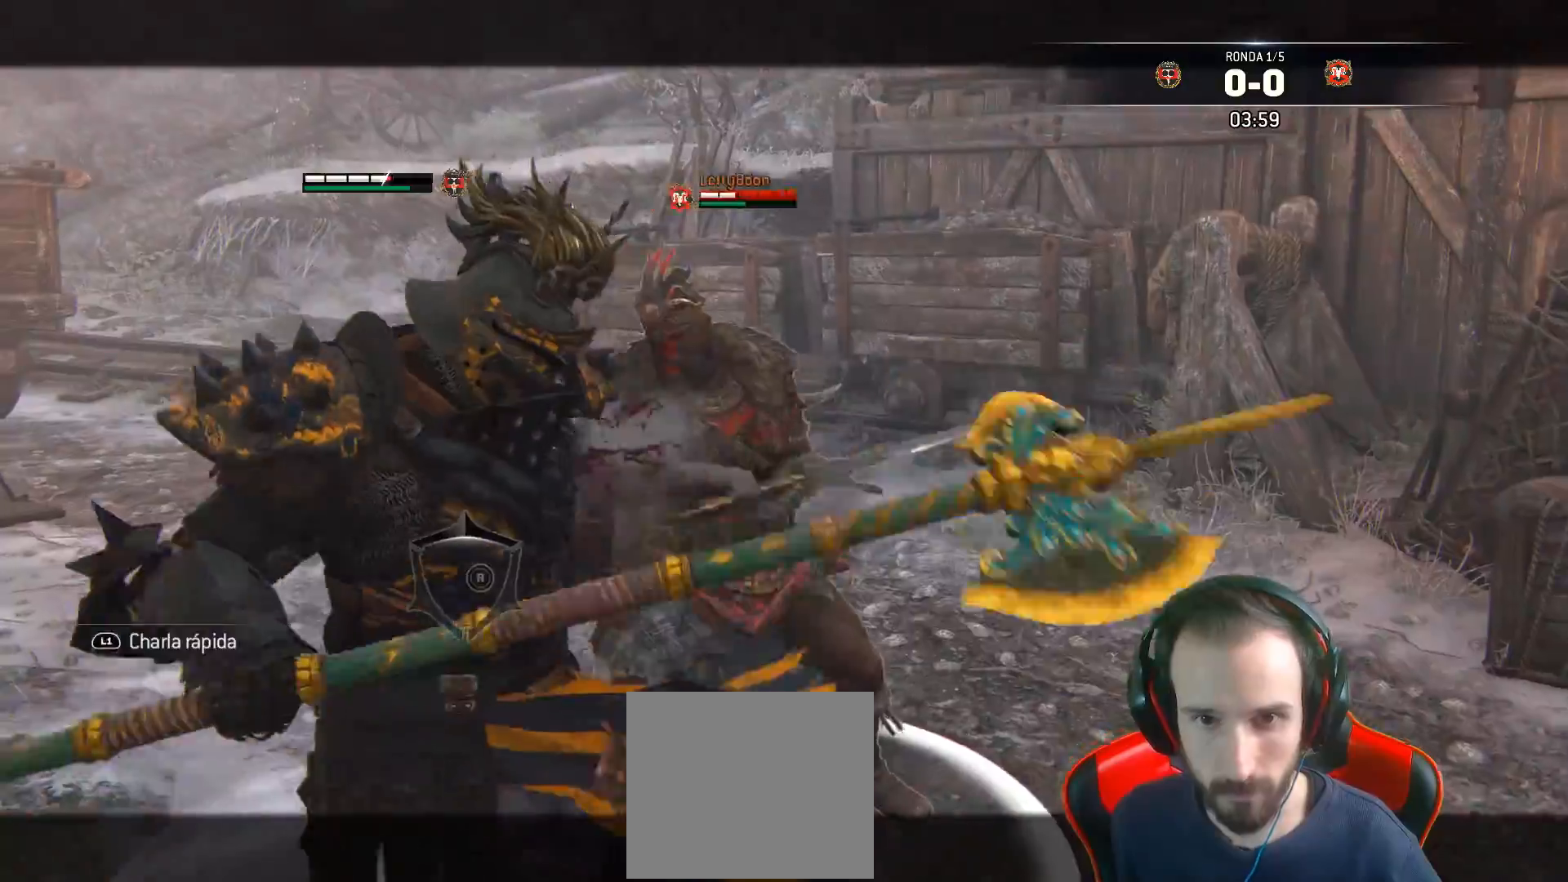
{"buttons": ["SQUARE", "L2", "L3"], "left_stick": "up-right", "right_stick": "center", "events": [[17, "right_stick", "center"], [67, "left_stick", "down"], [367, "L3", "down"], [367, "left_stick", "up-right"], [383, "SQUARE", "down"], [417, "SQUARE", "up"], [467, "SQUARE", "down"]]}
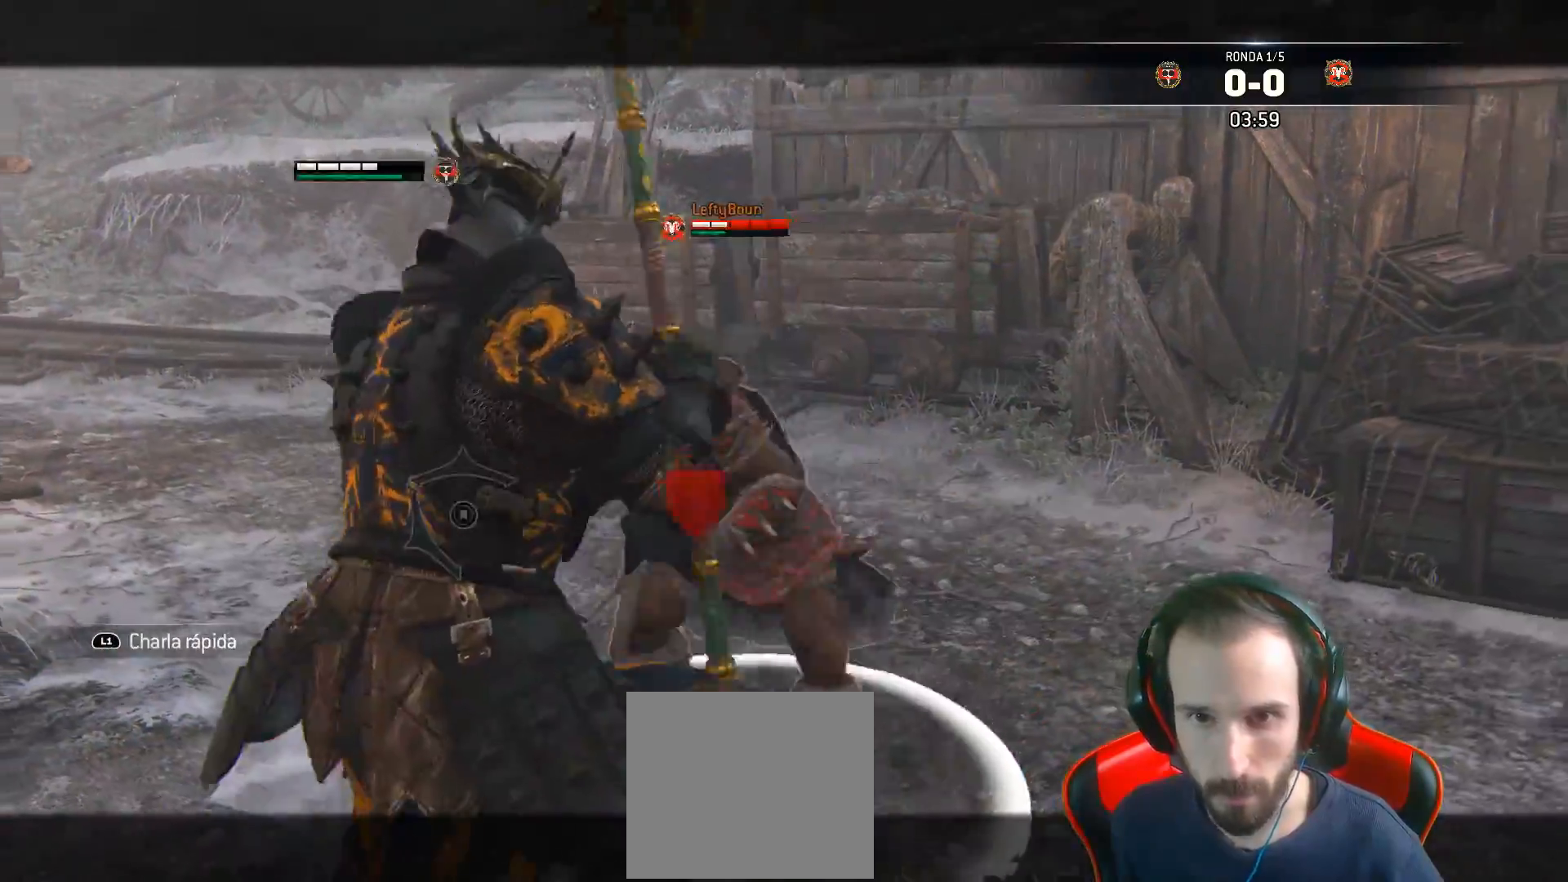
{"buttons": ["SQUARE", "L2", "L3"], "left_stick": "up-right", "right_stick": "center", "events": [[17, "SQUARE", "up"], [83, "SQUARE", "down"], [150, "SQUARE", "up"], [200, "SQUARE", "down"], [250, "SQUARE", "up"], [317, "SQUARE", "down"], [367, "SQUARE", "up"], [433, "SQUARE", "down"]]}
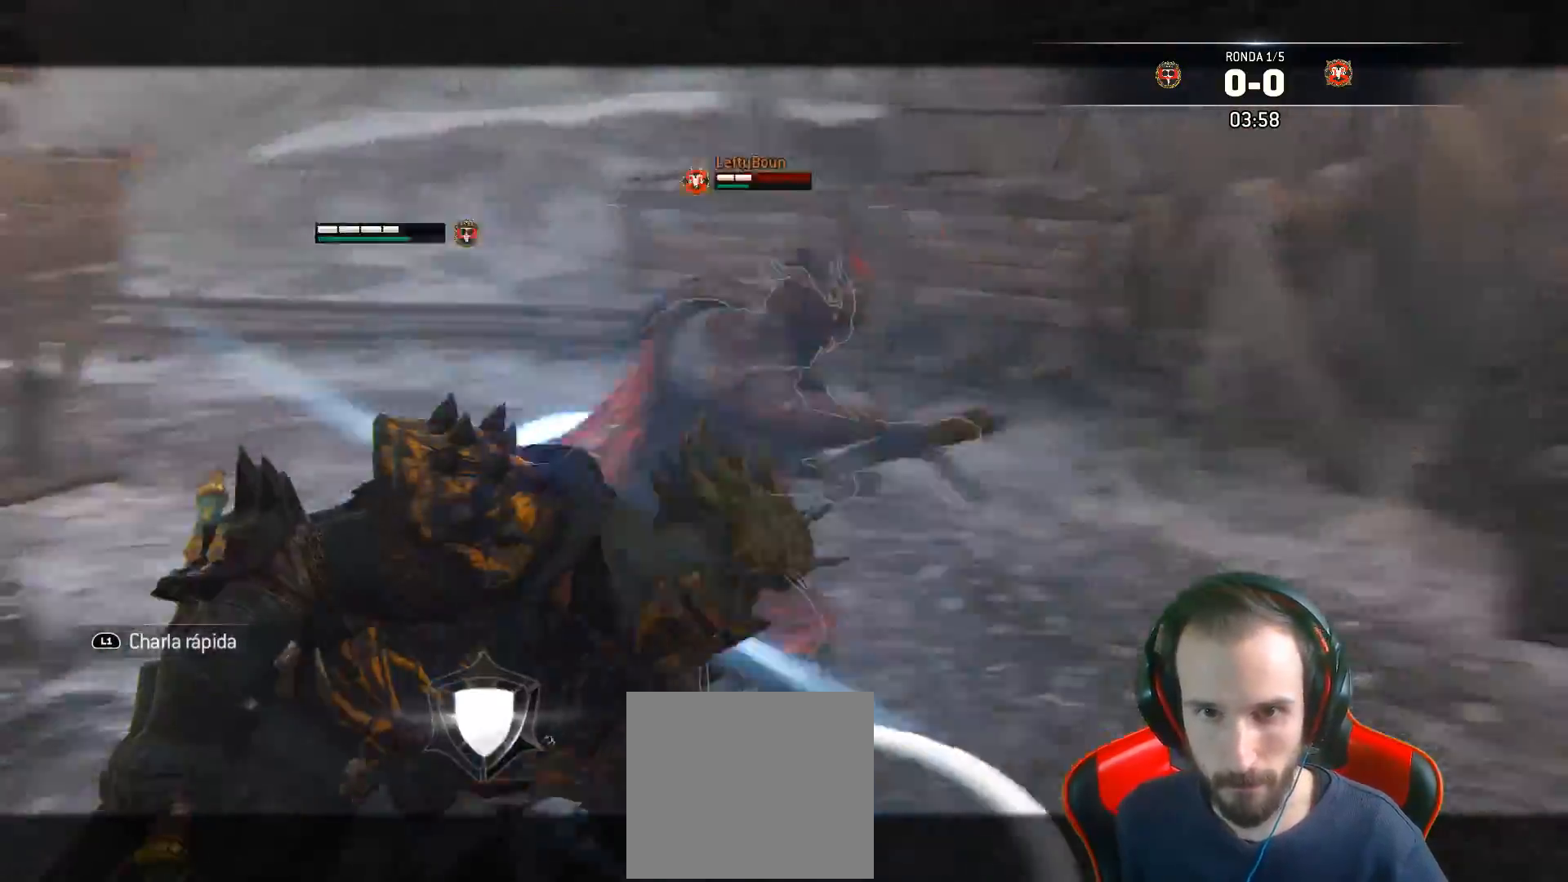
{"buttons": ["L2"], "left_stick": "up-right", "right_stick": "center", "events": [[17, "SQUARE", "up"], [300, "L3", "up"]]}
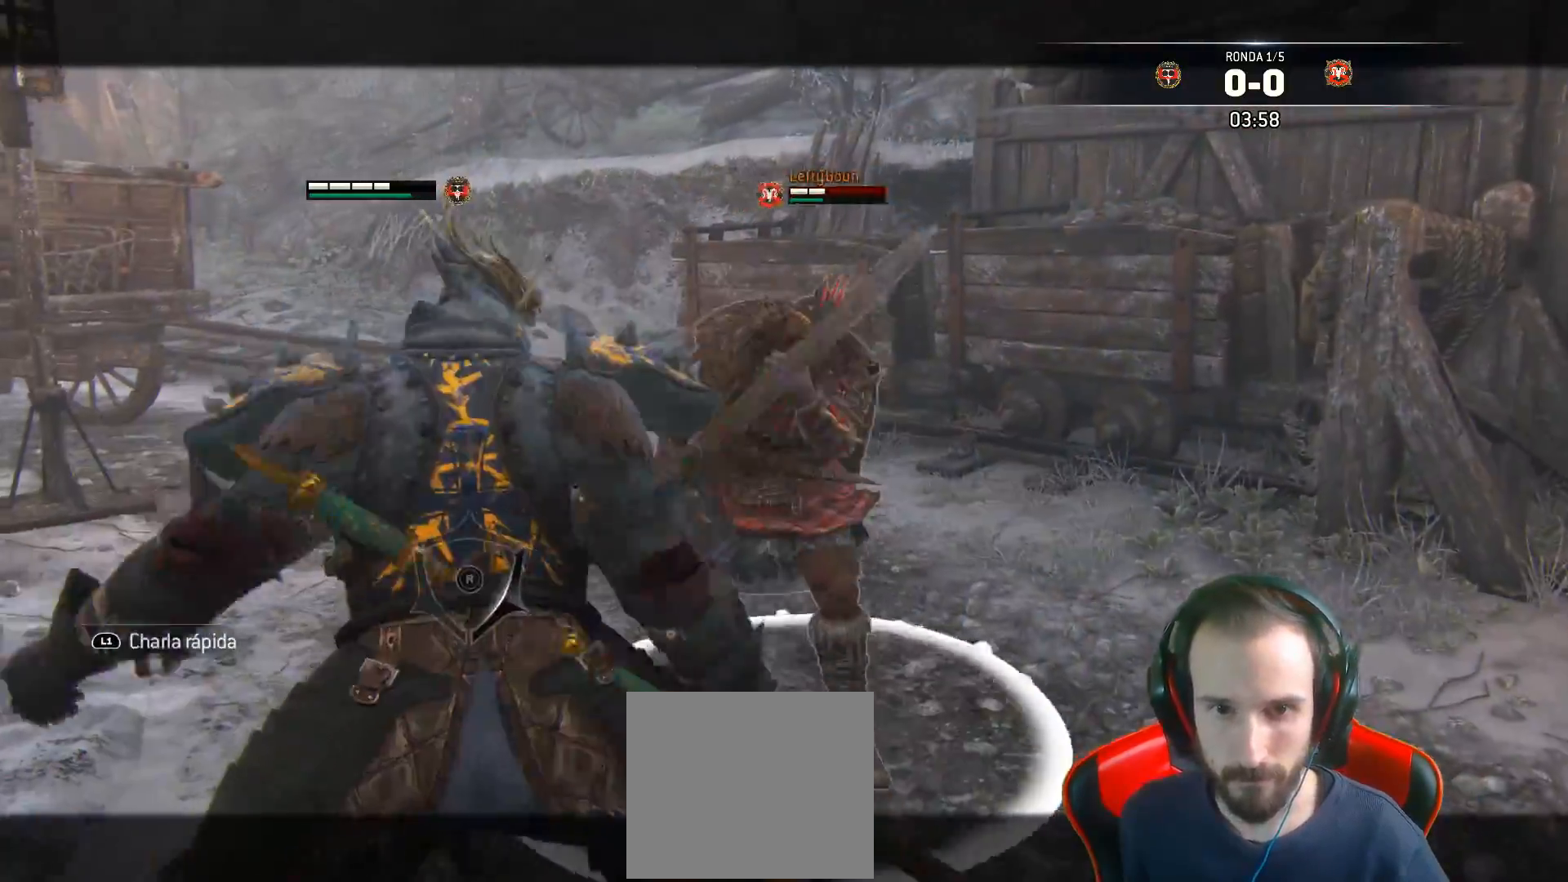
{"buttons": ["L2"], "left_stick": "up", "right_stick": "center", "events": [[100, "CROSS", "down"], [100, "left_stick", "up"], [250, "CROSS", "up"]]}
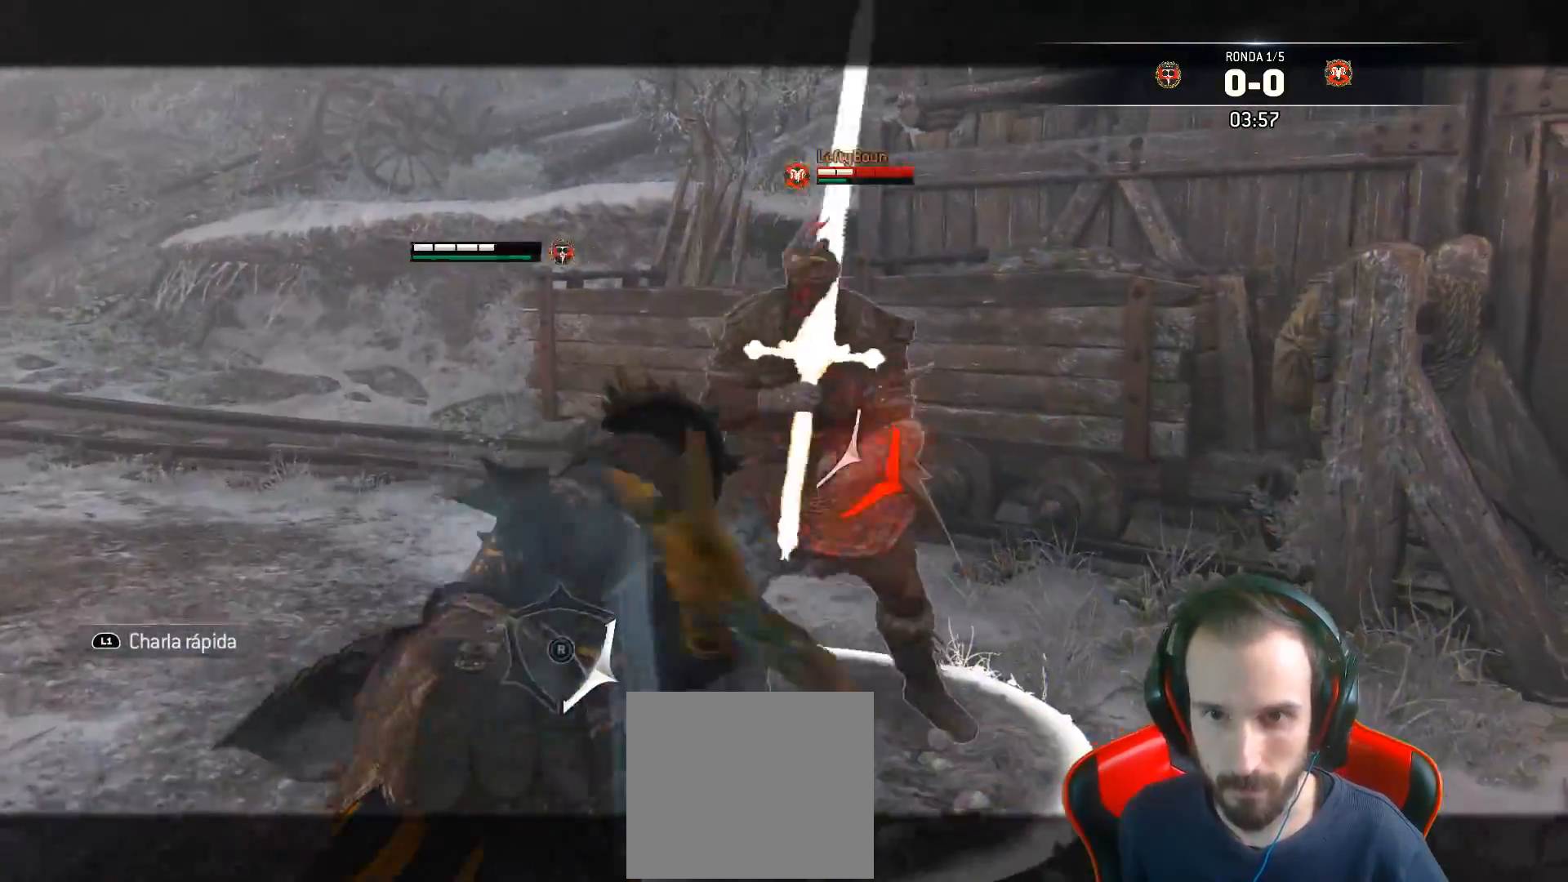
{"buttons": ["L2", "L3"], "left_stick": "right", "right_stick": "center", "events": [[267, "SQUARE", "down"], [267, "left_stick", "up-right"], [283, "L3", "down"], [300, "SQUARE", "up"], [400, "left_stick", "right"], [417, "SQUARE", "down"], [450, "SQUARE", "up"]]}
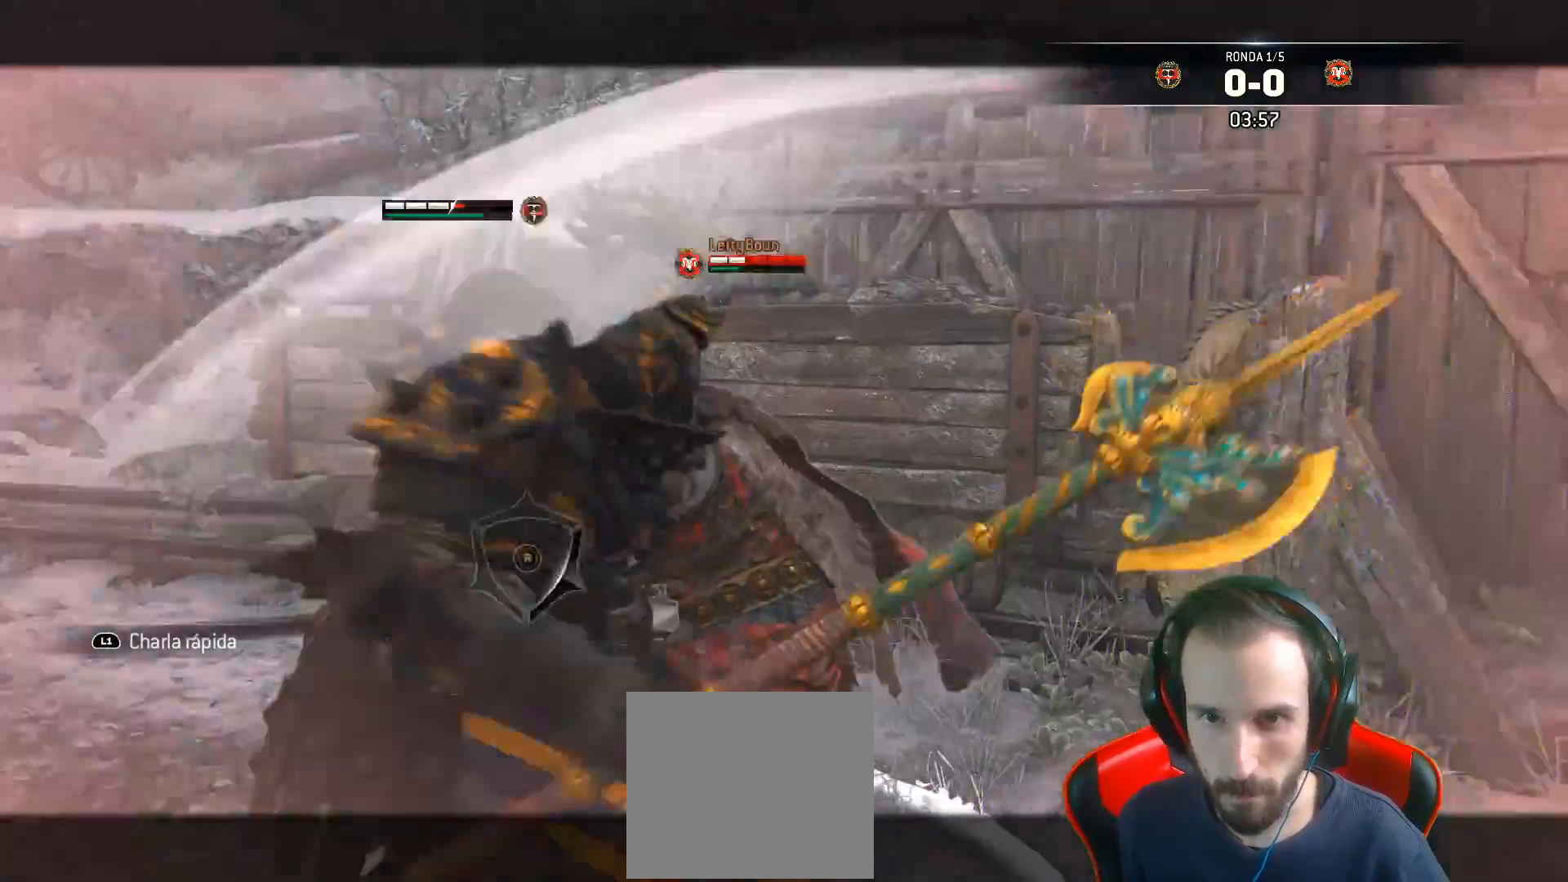
{"buttons": ["L2"], "left_stick": "right", "right_stick": "center", "events": [[200, "L3", "up"]]}
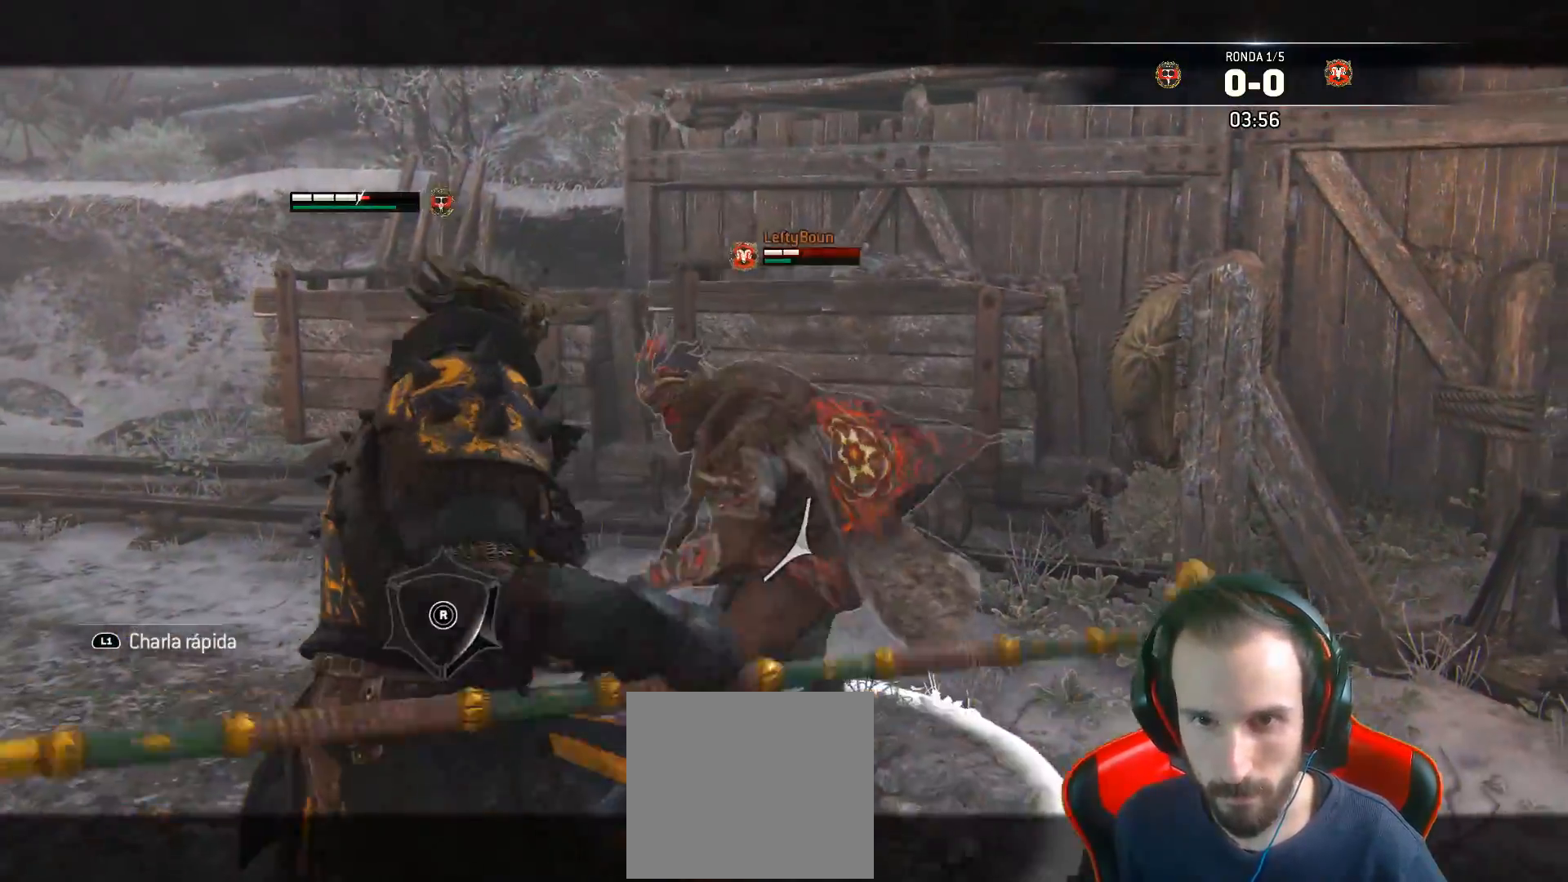
{"buttons": ["L2", "L3"], "left_stick": "up", "right_stick": "center", "events": [[50, "L3", "down"], [50, "left_stick", "up"], [67, "SQUARE", "down"], [133, "SQUARE", "up"], [167, "SQUARE", "down"], [233, "SQUARE", "up"], [283, "SQUARE", "down"], [333, "SQUARE", "up"], [400, "SQUARE", "down"], [450, "SQUARE", "up"]]}
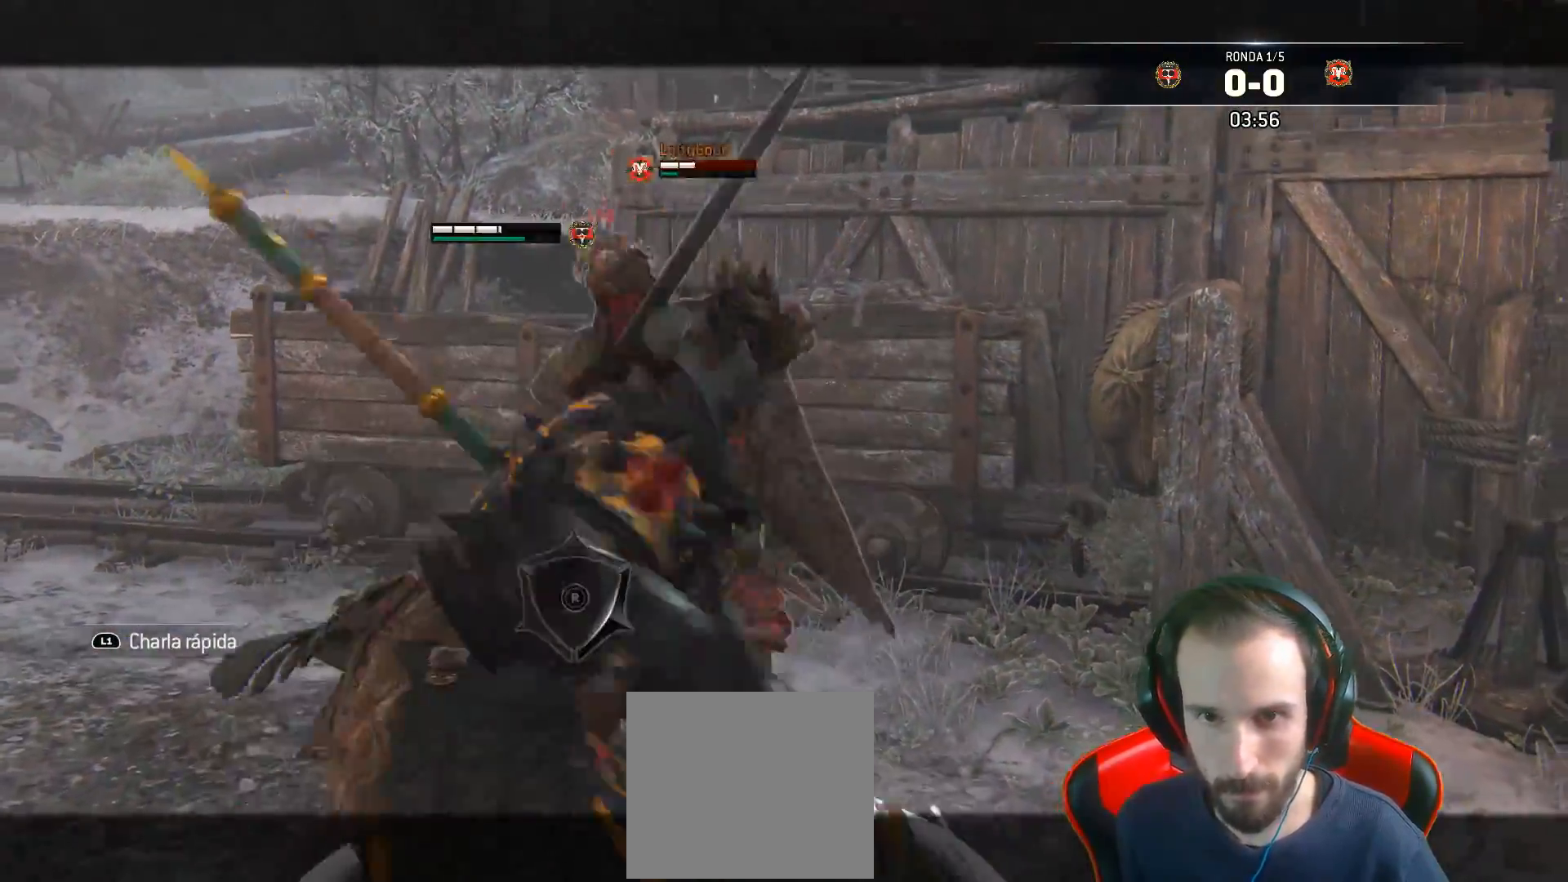
{"buttons": ["L2", "L3"], "left_stick": "up", "right_stick": "center", "events": [[33, "SQUARE", "down"], [83, "SQUARE", "up"], [133, "SQUARE", "down"], [183, "SQUARE", "up"], [233, "SQUARE", "down"], [317, "SQUARE", "up"], [367, "SQUARE", "down"], [433, "SQUARE", "up"]]}
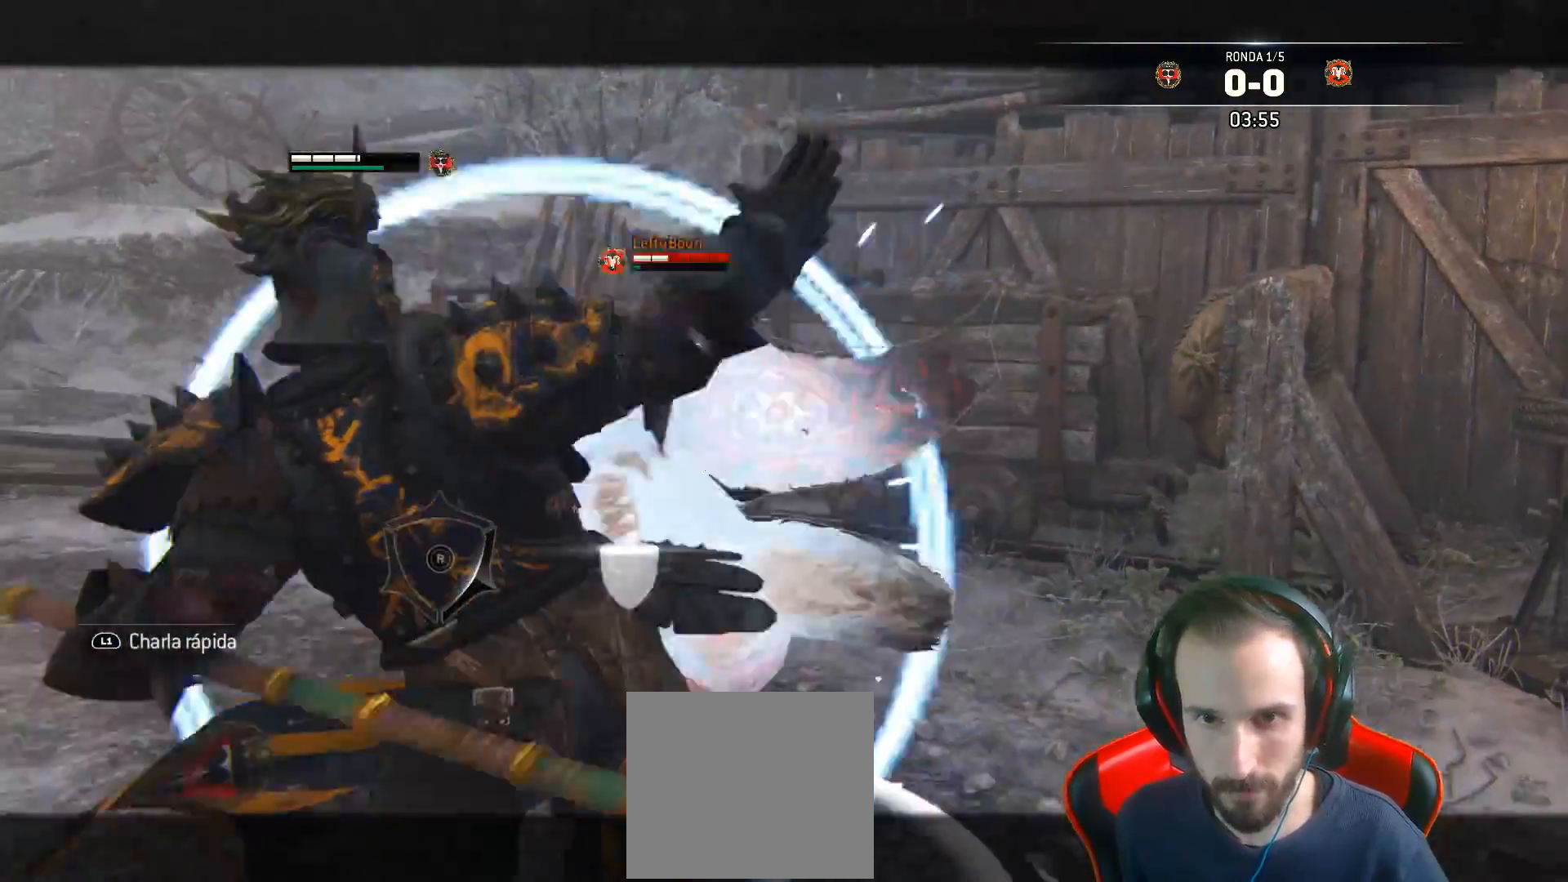
{"buttons": ["L2", "R1"], "left_stick": "up", "right_stick": "center", "events": [[200, "L3", "up"], [500, "R1", "down"]]}
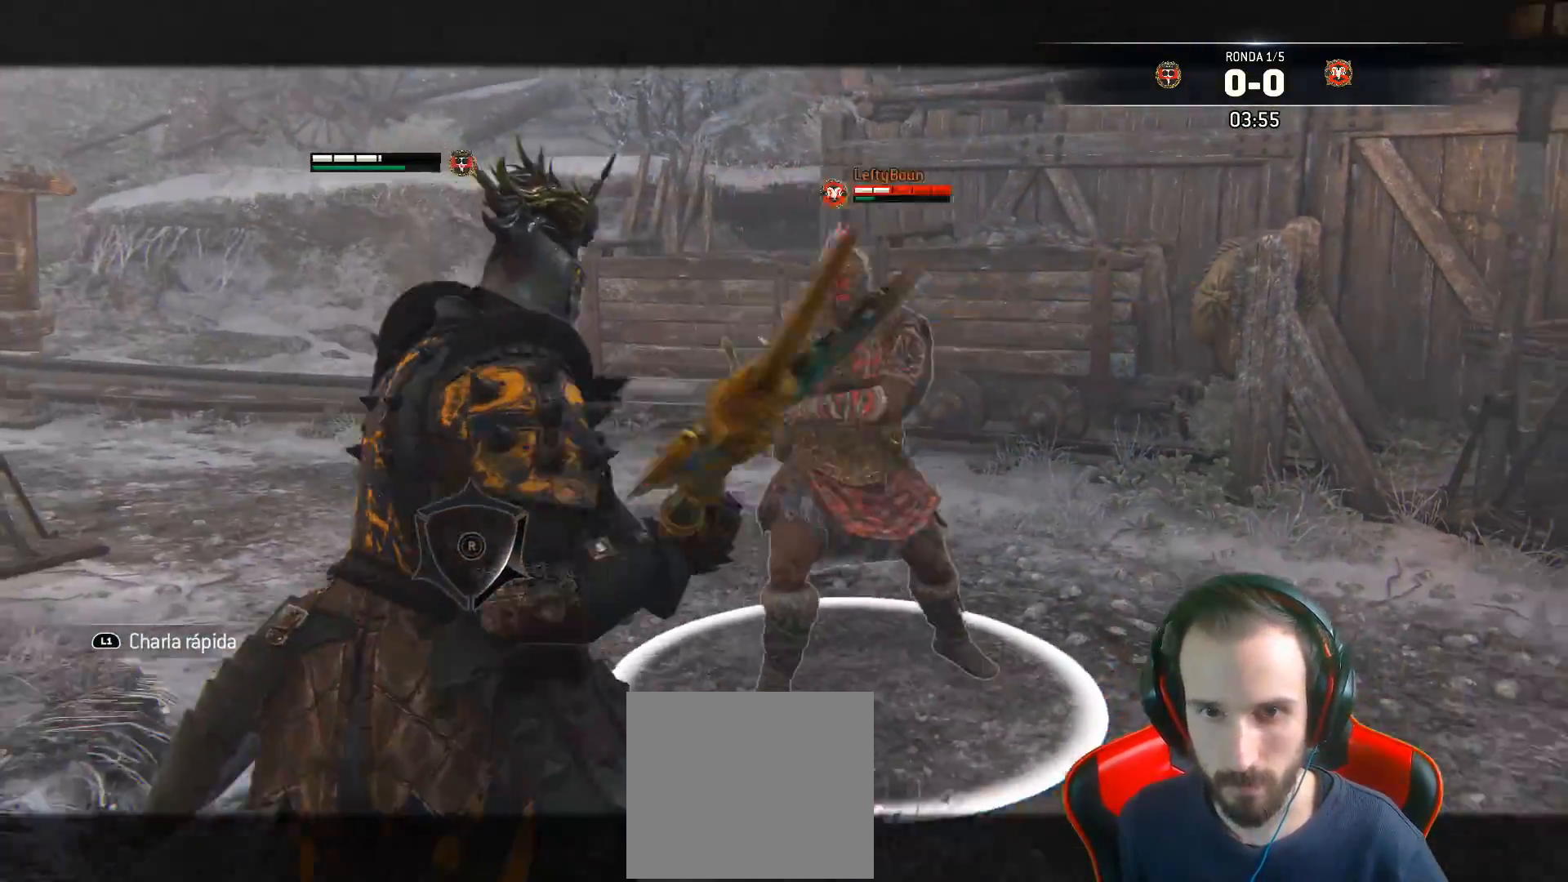
{"buttons": ["L2", "L3"], "left_stick": "up", "right_stick": "center", "events": [[100, "R1", "up"], [150, "R1", "down"], [250, "R1", "up"], [417, "L3", "down"]]}
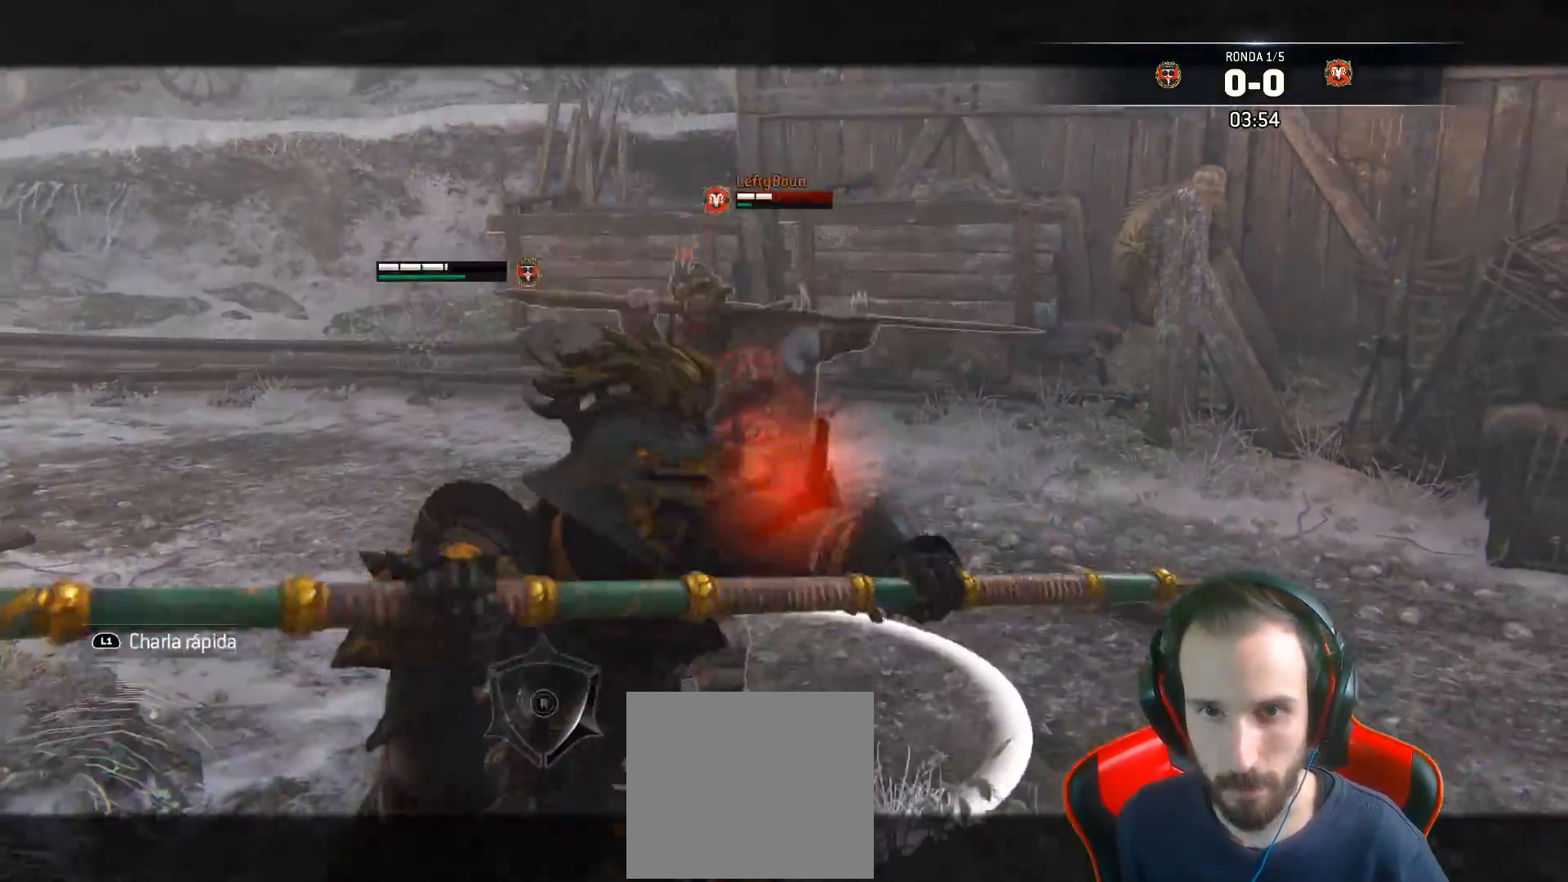
{"buttons": ["L2", "L3"], "left_stick": "down", "right_stick": "right", "events": [[167, "right_stick", "right"], [183, "left_stick", "right"], [317, "left_stick", "down"]]}
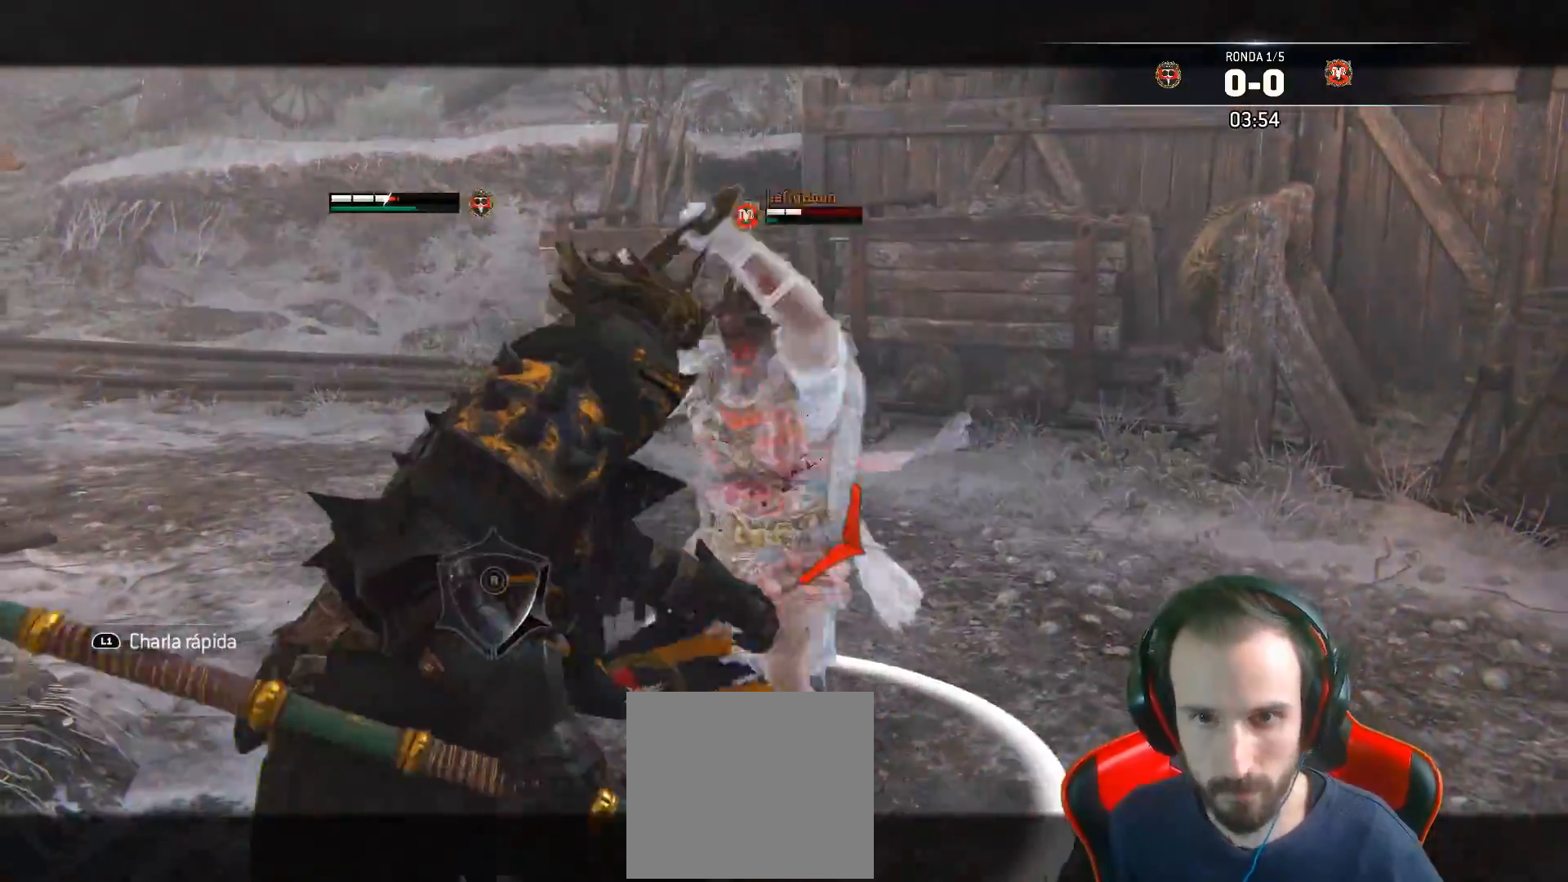
{"buttons": ["L2", "L3", "R3"], "left_stick": "left", "right_stick": "right", "events": [[33, "left_stick", "down-left"], [83, "right_stick", "center"], [200, "right_stick", "right"], [250, "R3", "down"], [267, "R2", "down"], [283, "left_stick", "left"], [417, "R2", "up"]]}
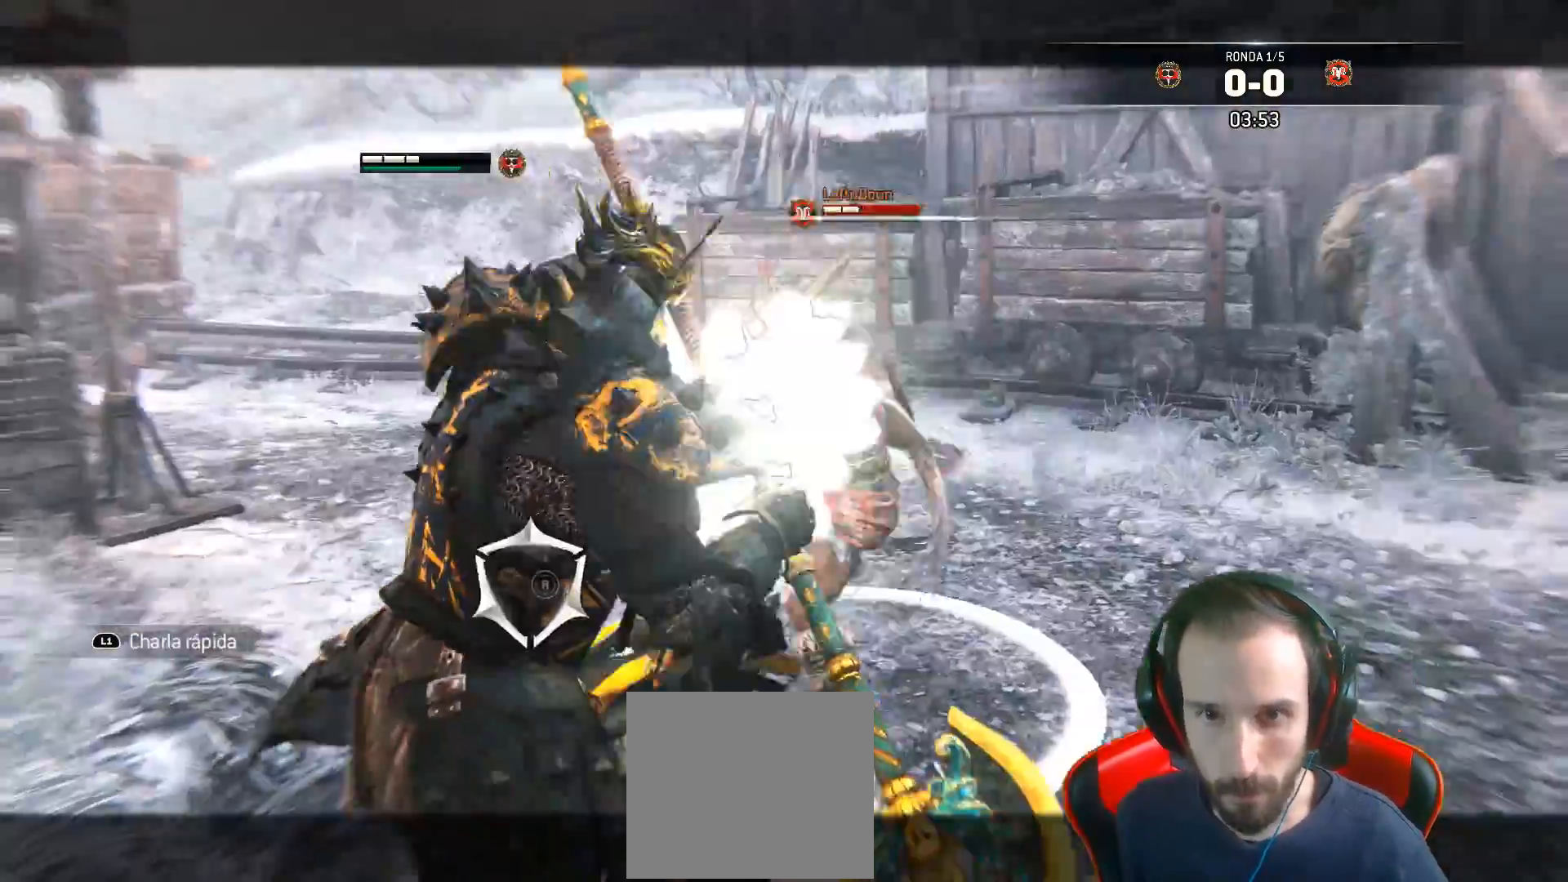
{"buttons": ["L2", "R2", "L3", "R3"], "left_stick": "left", "right_stick": "right", "events": [[350, "R3", "up"], [450, "R2", "down"], [450, "R3", "down"]]}
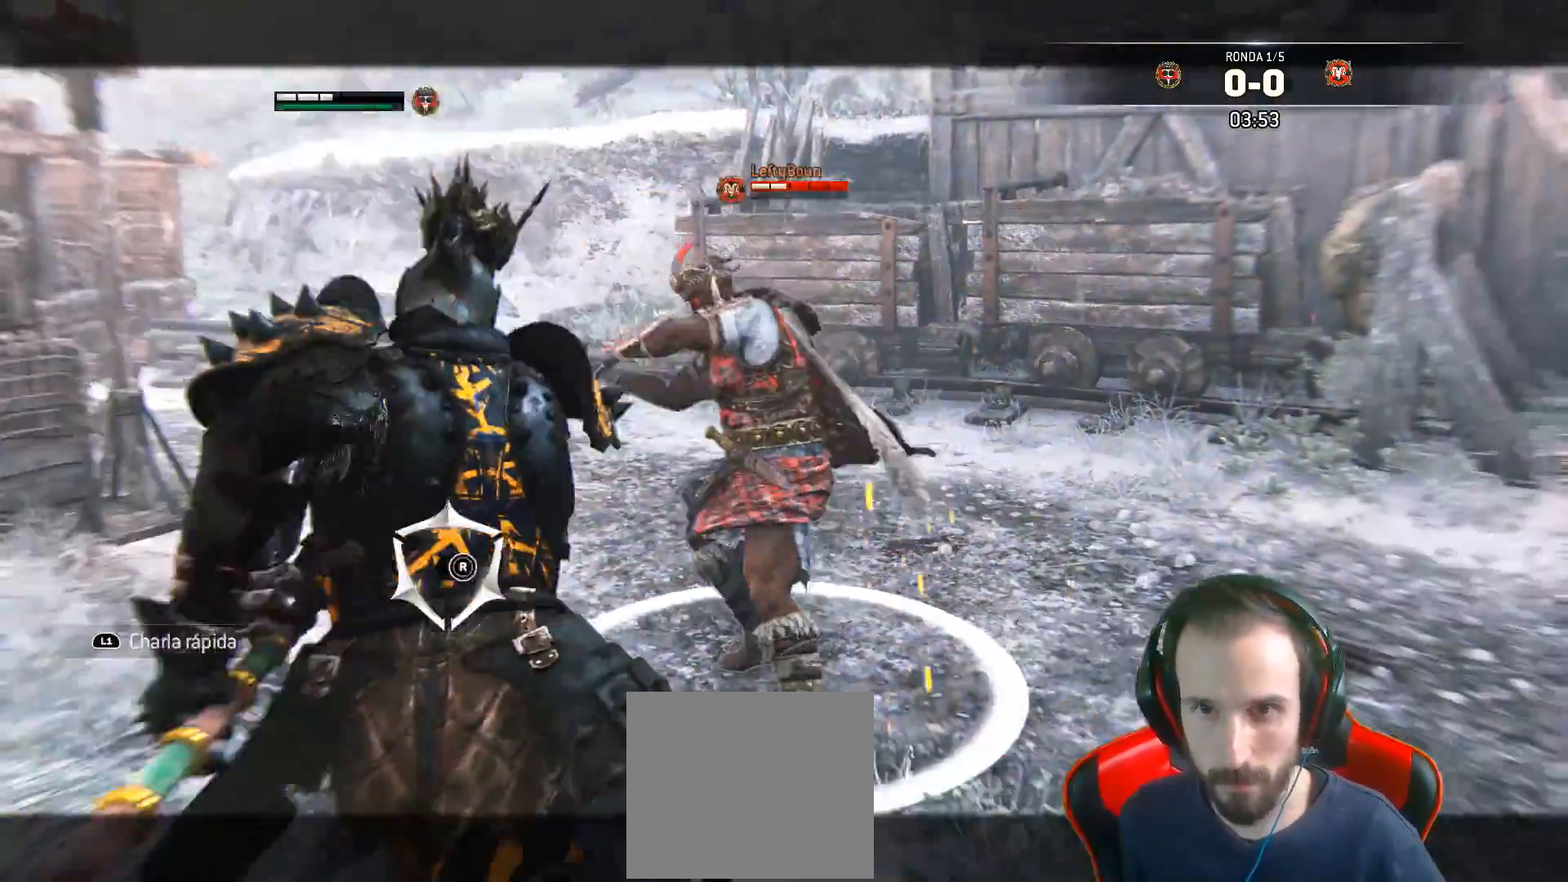
{"buttons": ["L2", "R2", "L3", "R3"], "left_stick": "left", "right_stick": "right", "events": [[100, "R2", "up"], [417, "R2", "down"]]}
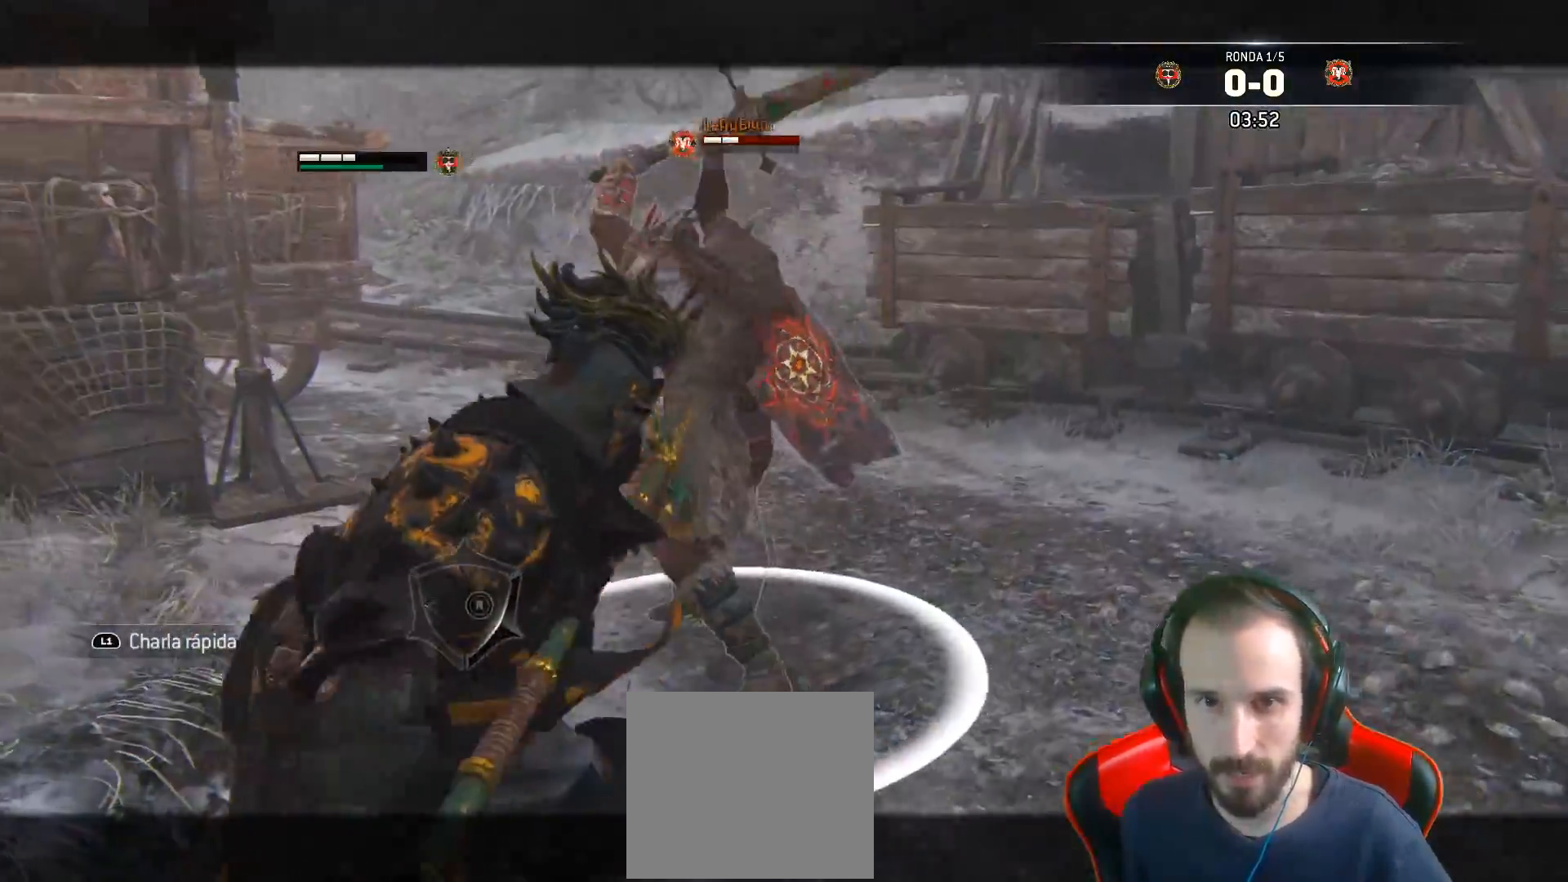
{"buttons": ["L2", "R2", "L3", "R3"], "left_stick": "up-right", "right_stick": "right", "events": [[117, "left_stick", "up-right"]]}
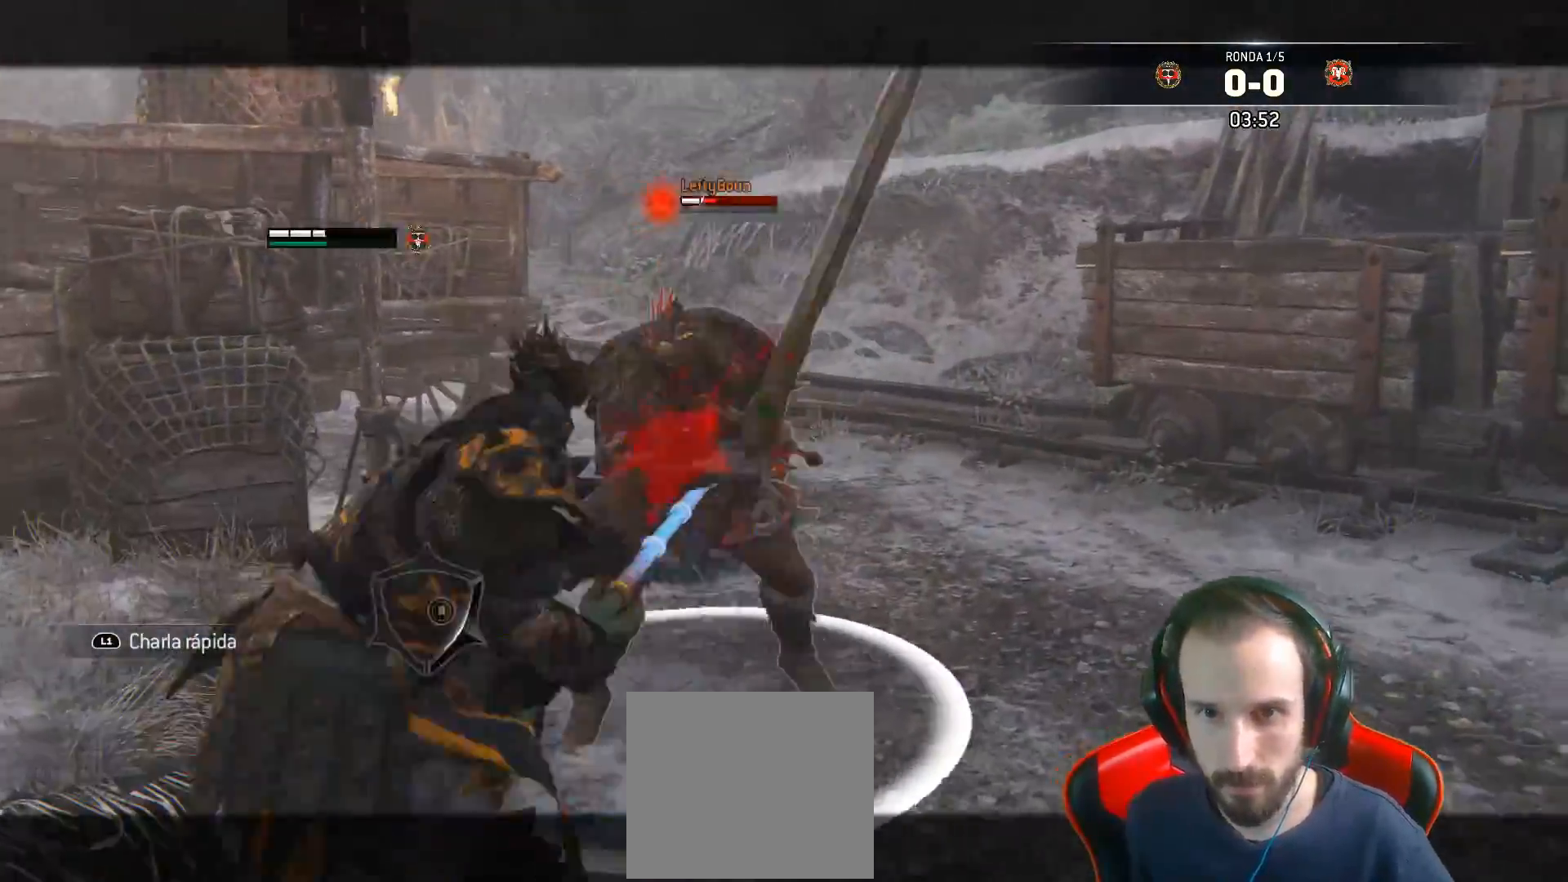
{"buttons": ["L2", "R2", "L3"], "left_stick": "up-right", "right_stick": "right", "events": [[500, "R3", "up"]]}
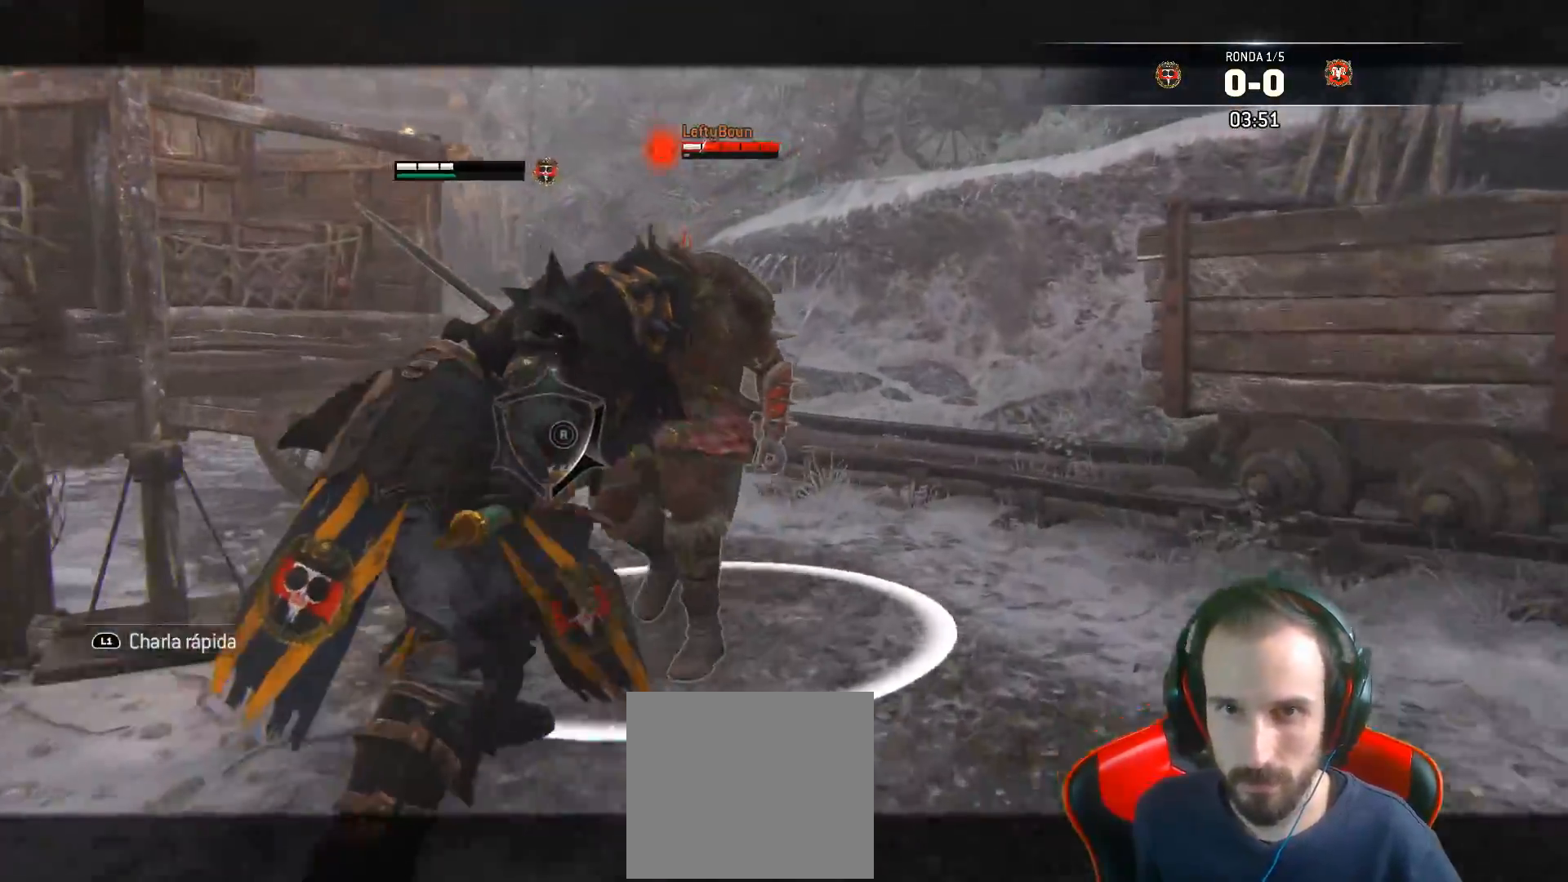
{"buttons": ["L2", "R2", "L3"], "left_stick": "up-right", "right_stick": "right", "events": []}
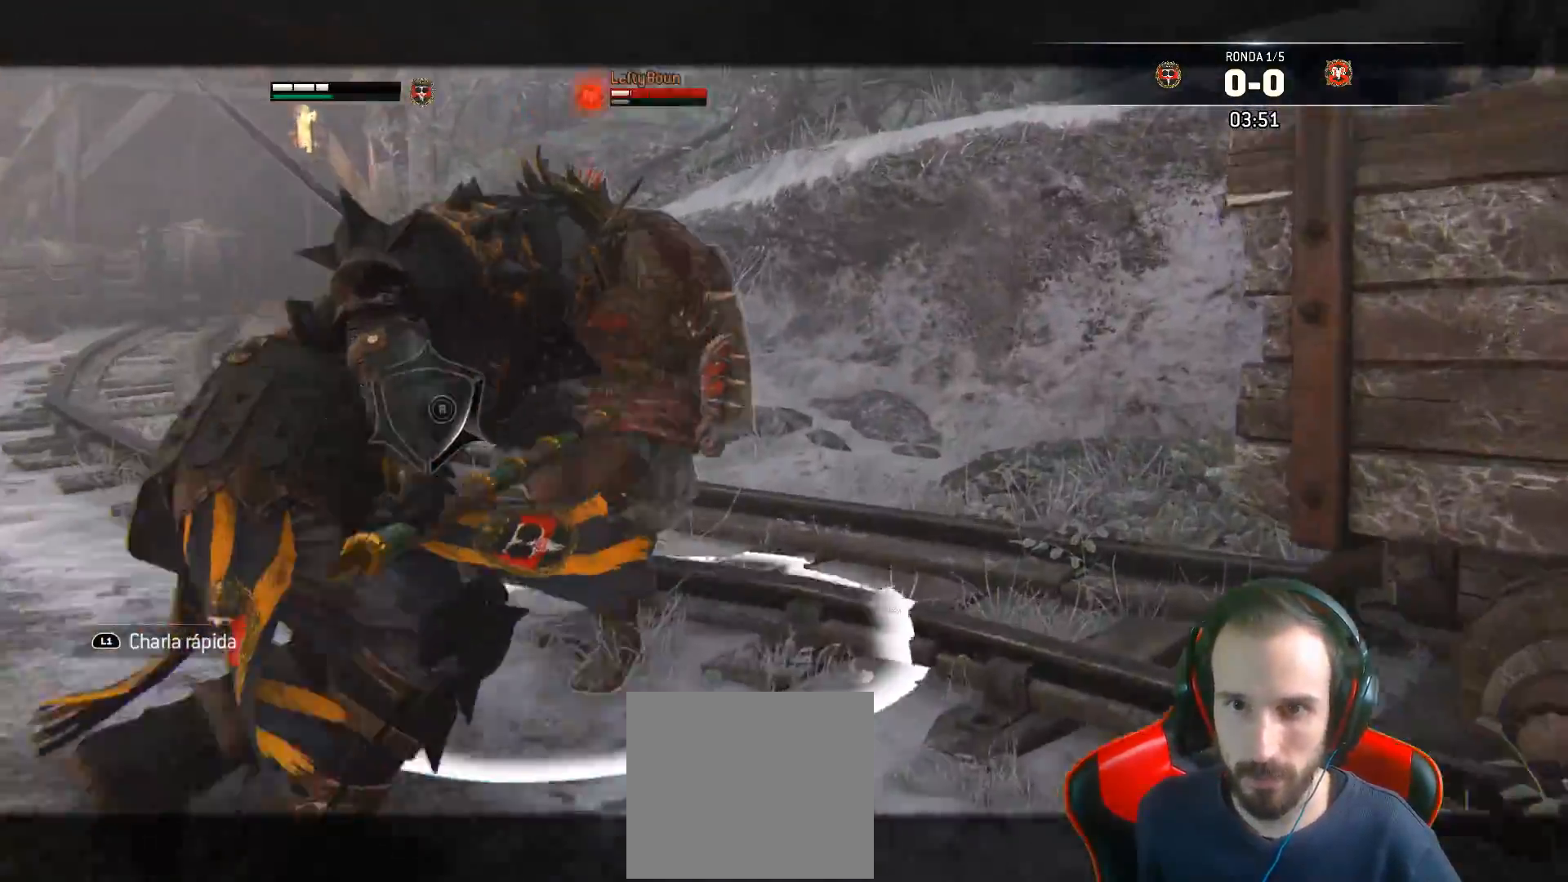
{"buttons": ["L2", "R2", "L3"], "left_stick": "up-right", "right_stick": "right", "events": []}
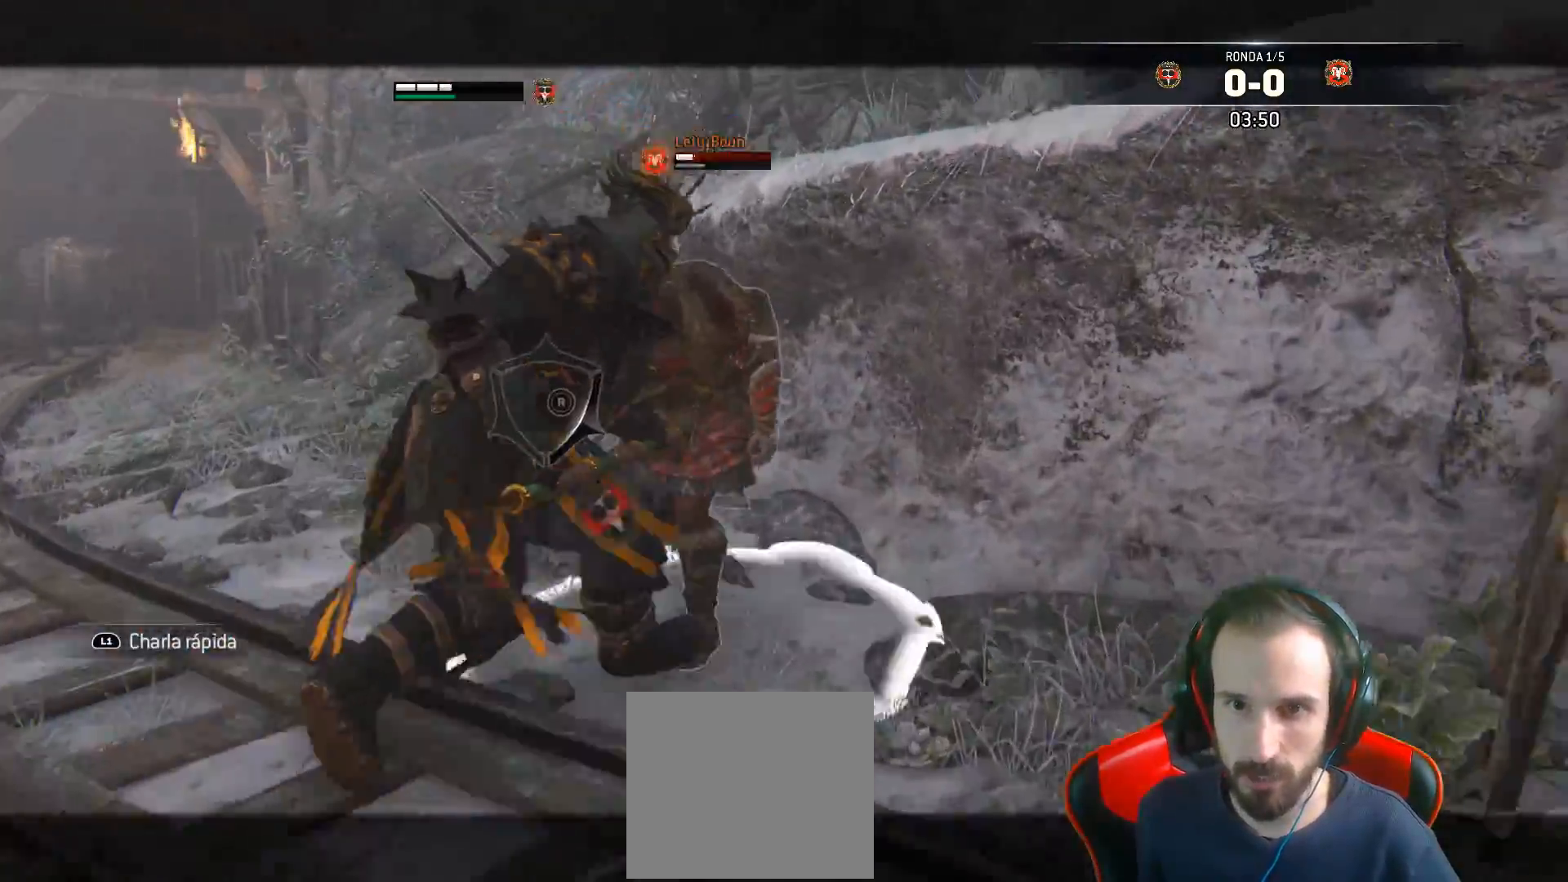
{"buttons": ["L2", "R2", "L3"], "left_stick": "up-right", "right_stick": "right", "events": [[133, "R2", "up"], [283, "R2", "down"], [367, "R2", "up"], [417, "R2", "down"]]}
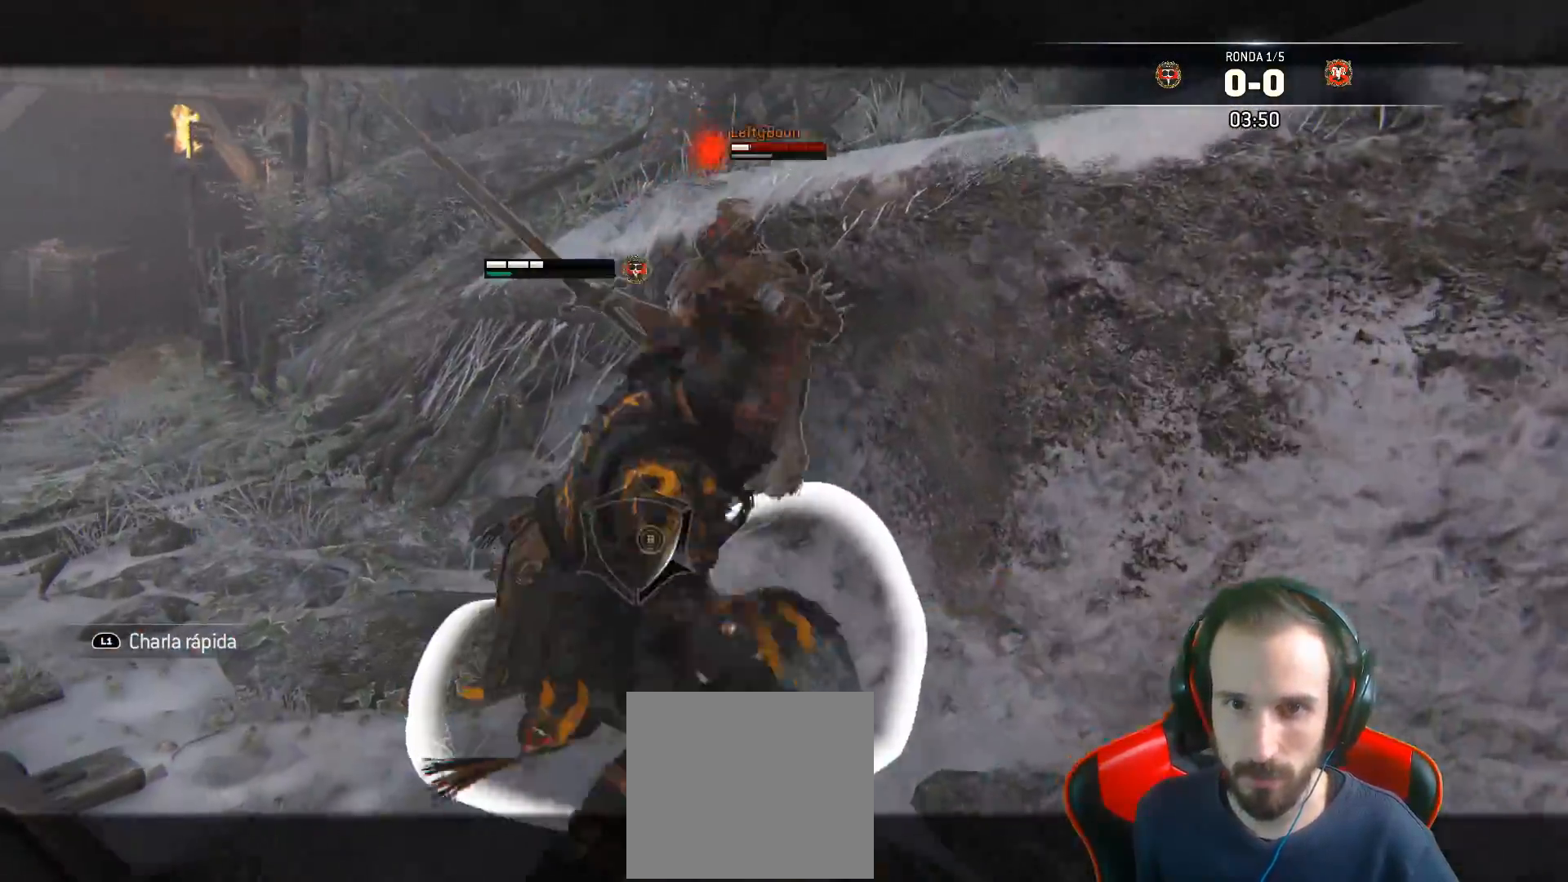
{"buttons": ["L2", "L3"], "left_stick": "up", "right_stick": "right", "events": [[17, "R2", "up"], [67, "R2", "down"], [183, "R2", "up"], [467, "left_stick", "up"]]}
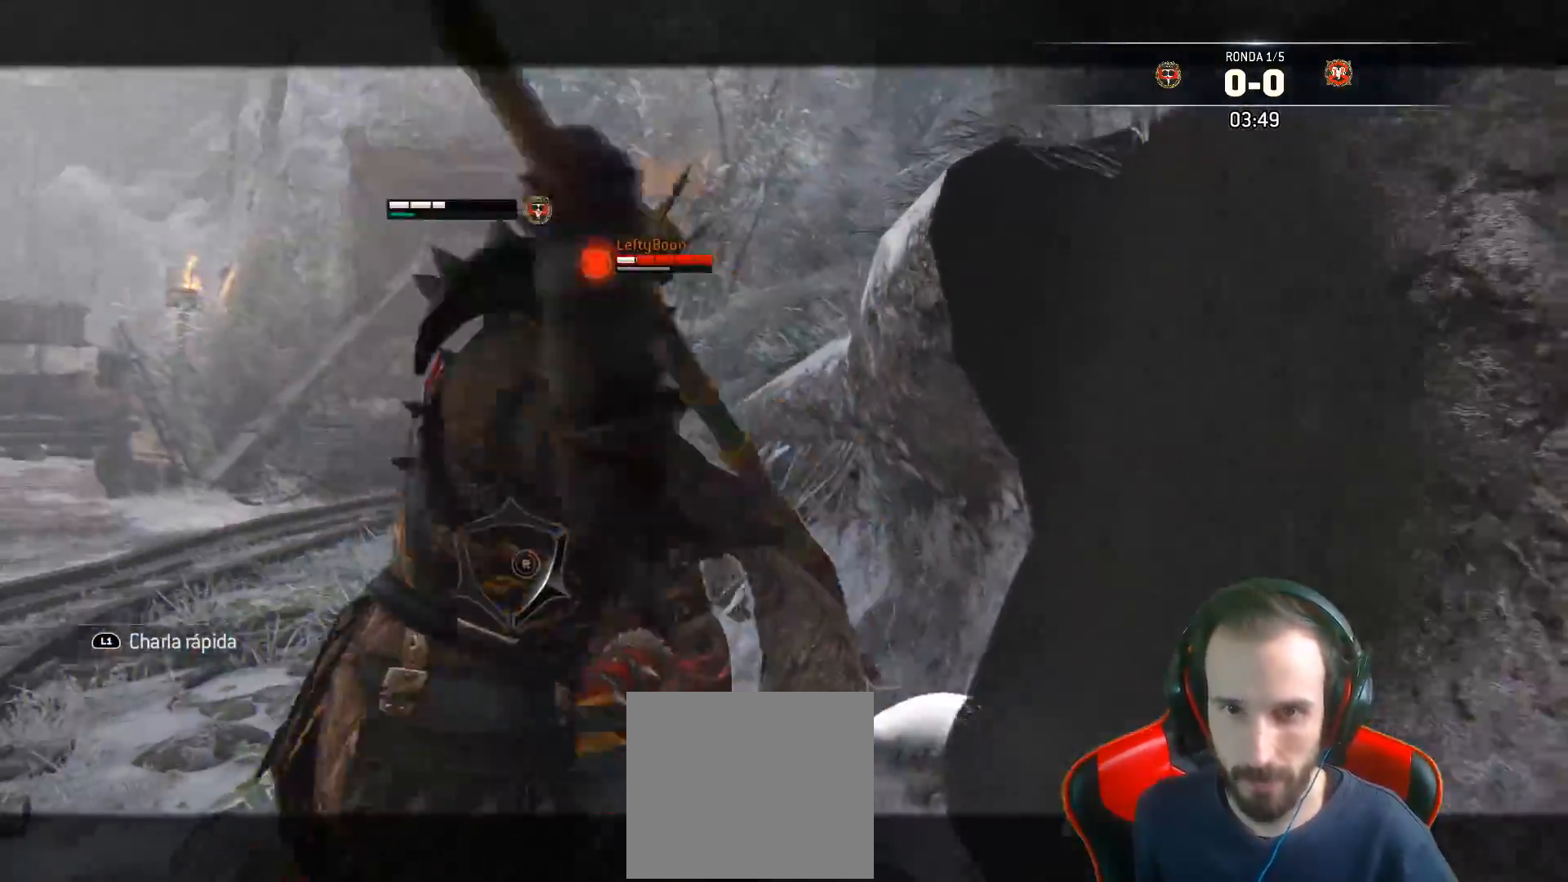
{"buttons": ["L2", "L3"], "left_stick": "up", "right_stick": "center", "events": [[233, "right_stick", "center"], [267, "SQUARE", "down"], [350, "SQUARE", "up"], [400, "SQUARE", "down"], [450, "SQUARE", "up"]]}
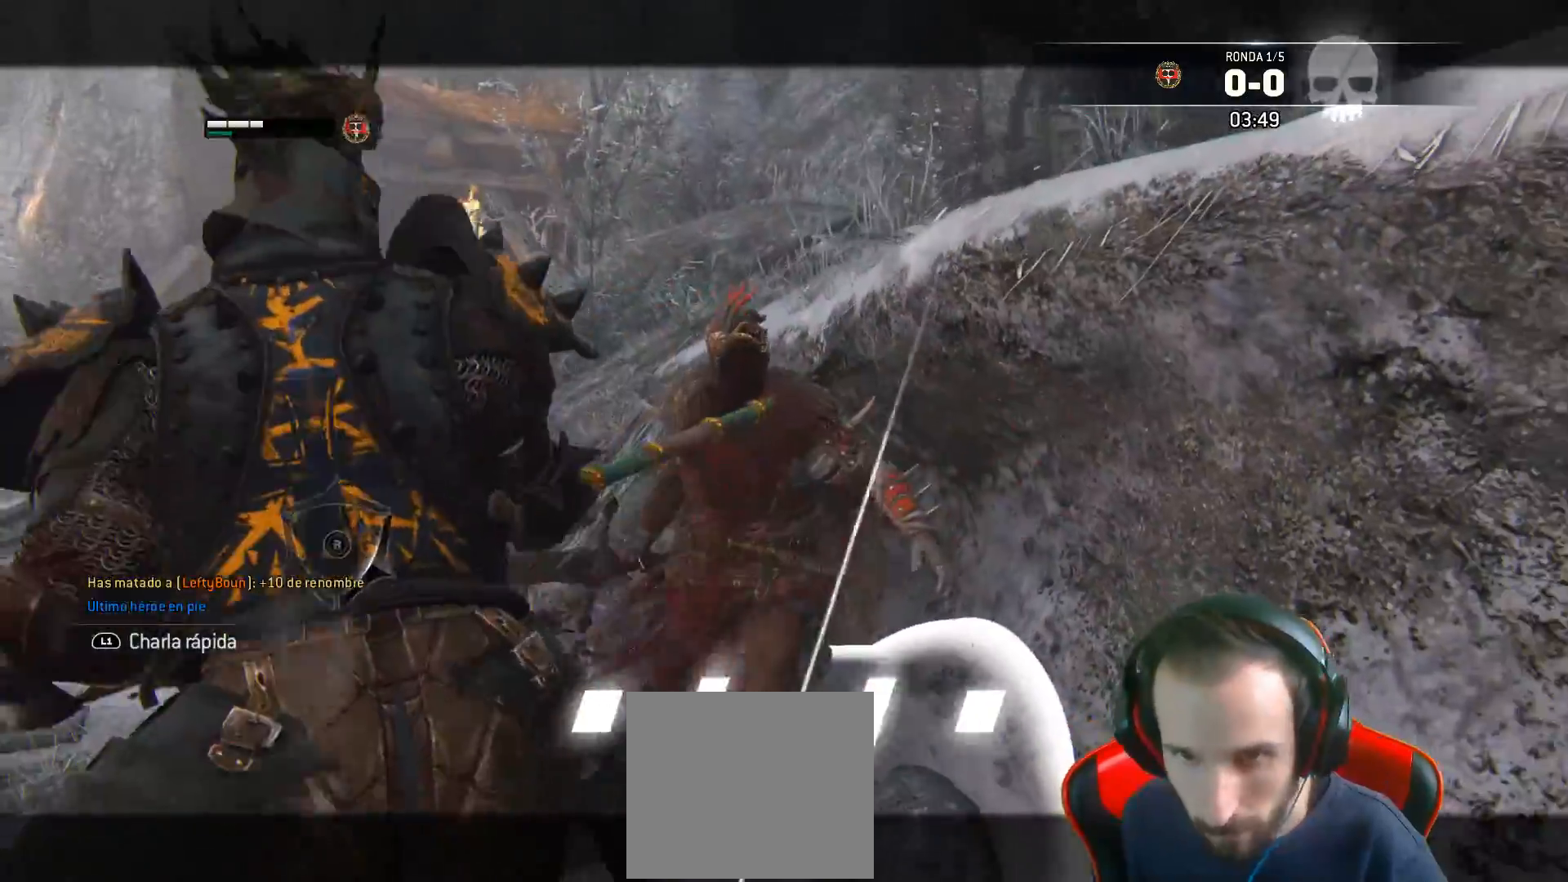
{"buttons": ["L2", "L3"], "left_stick": "up", "right_stick": "center", "events": [[267, "TRIANGLE", "down"], [350, "TRIANGLE", "up"]]}
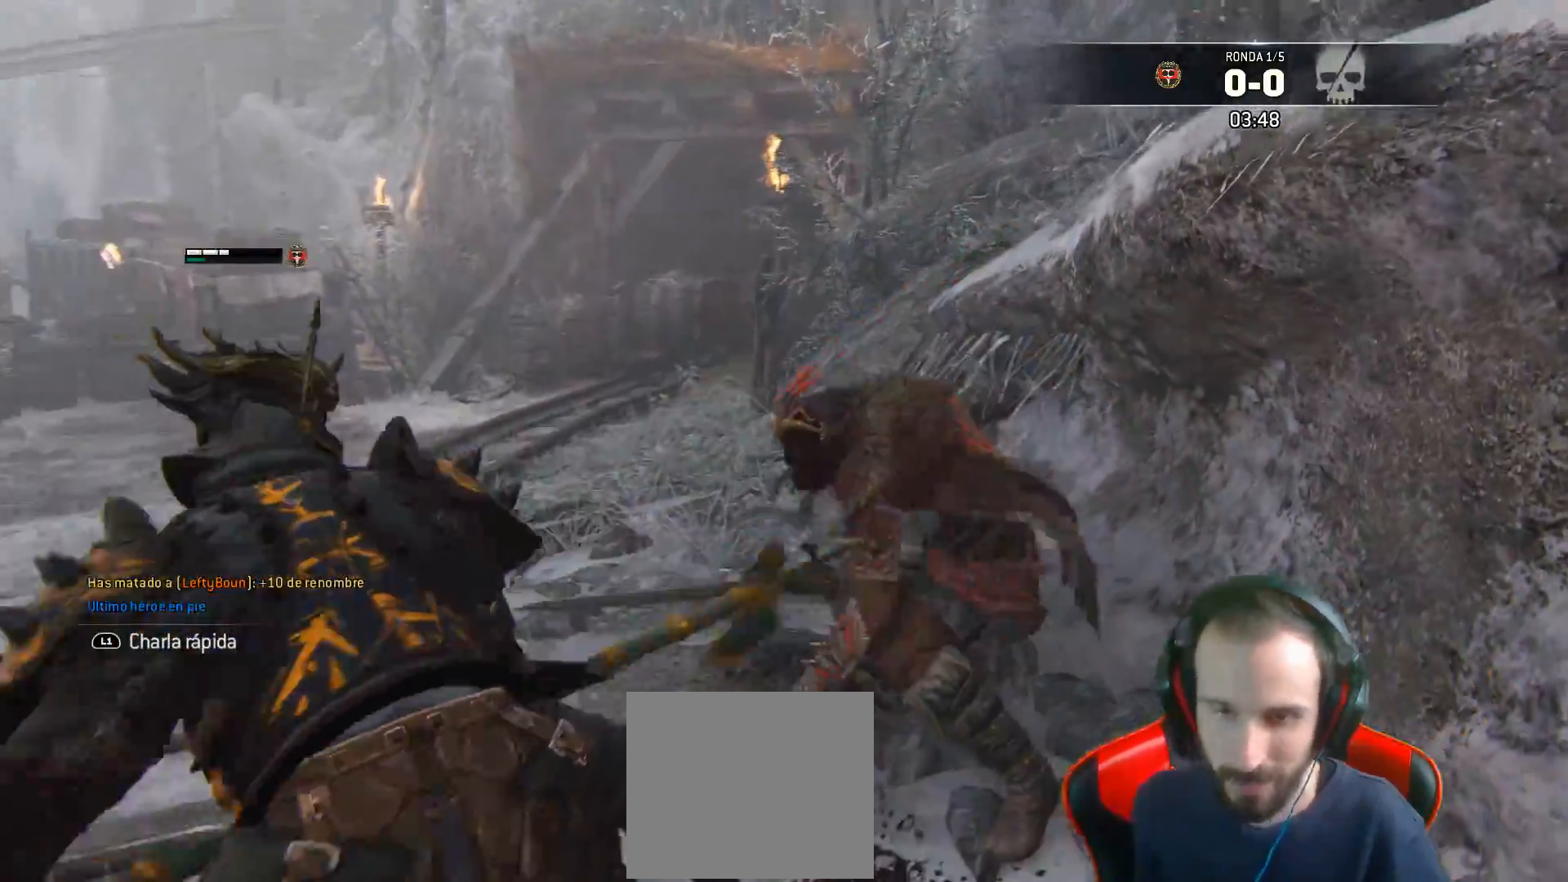
{"buttons": ["L2", "L3"], "left_stick": "up", "right_stick": "center", "events": []}
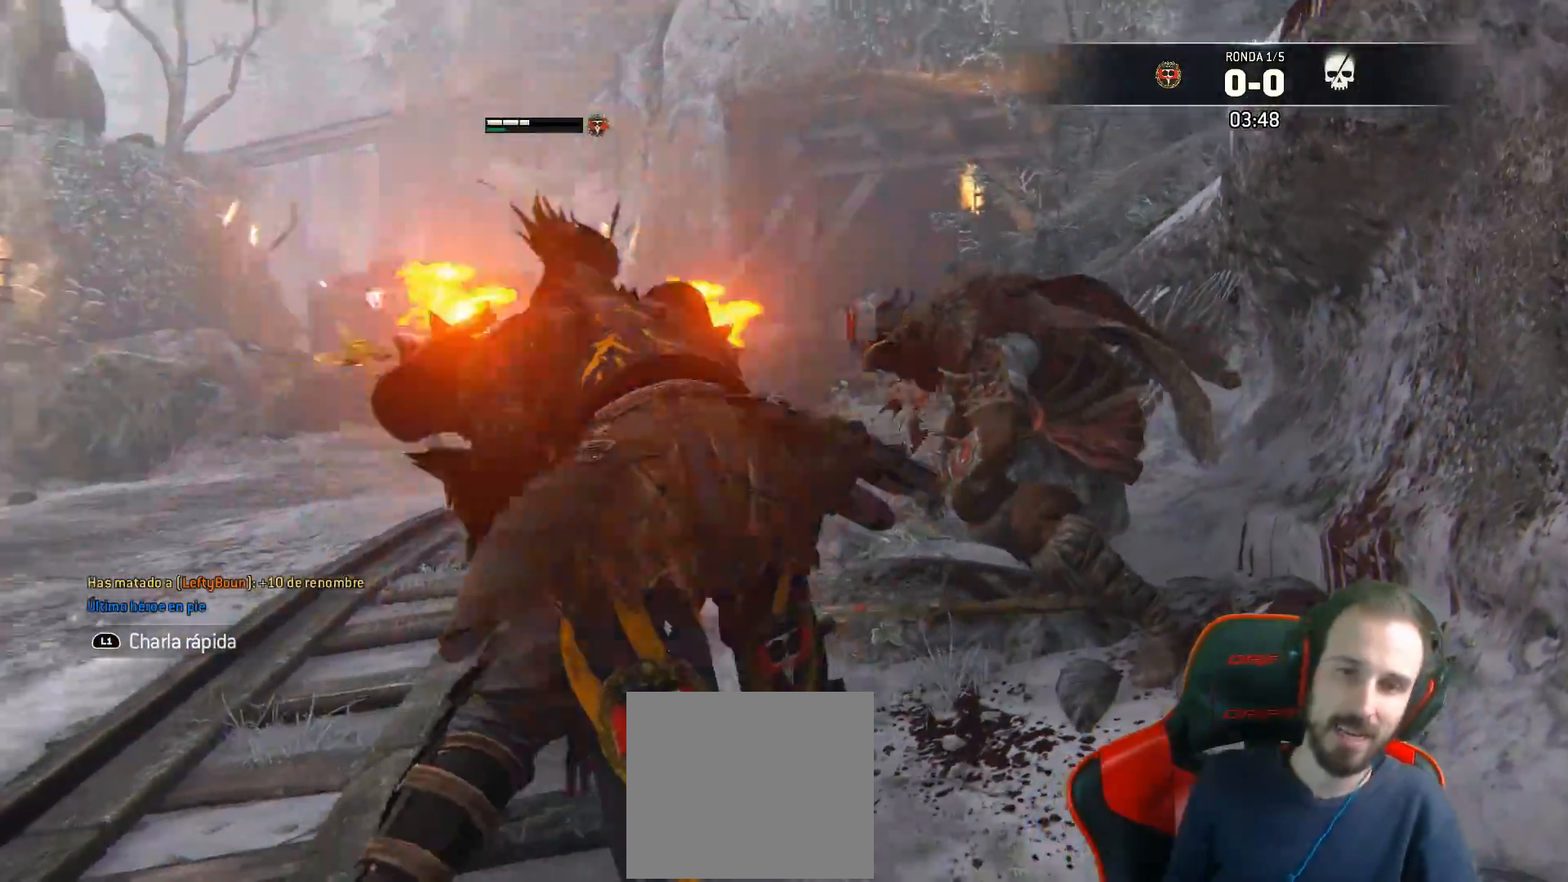
{"buttons": ["L2"], "left_stick": "up", "right_stick": "center", "events": [[17, "L3", "up"]]}
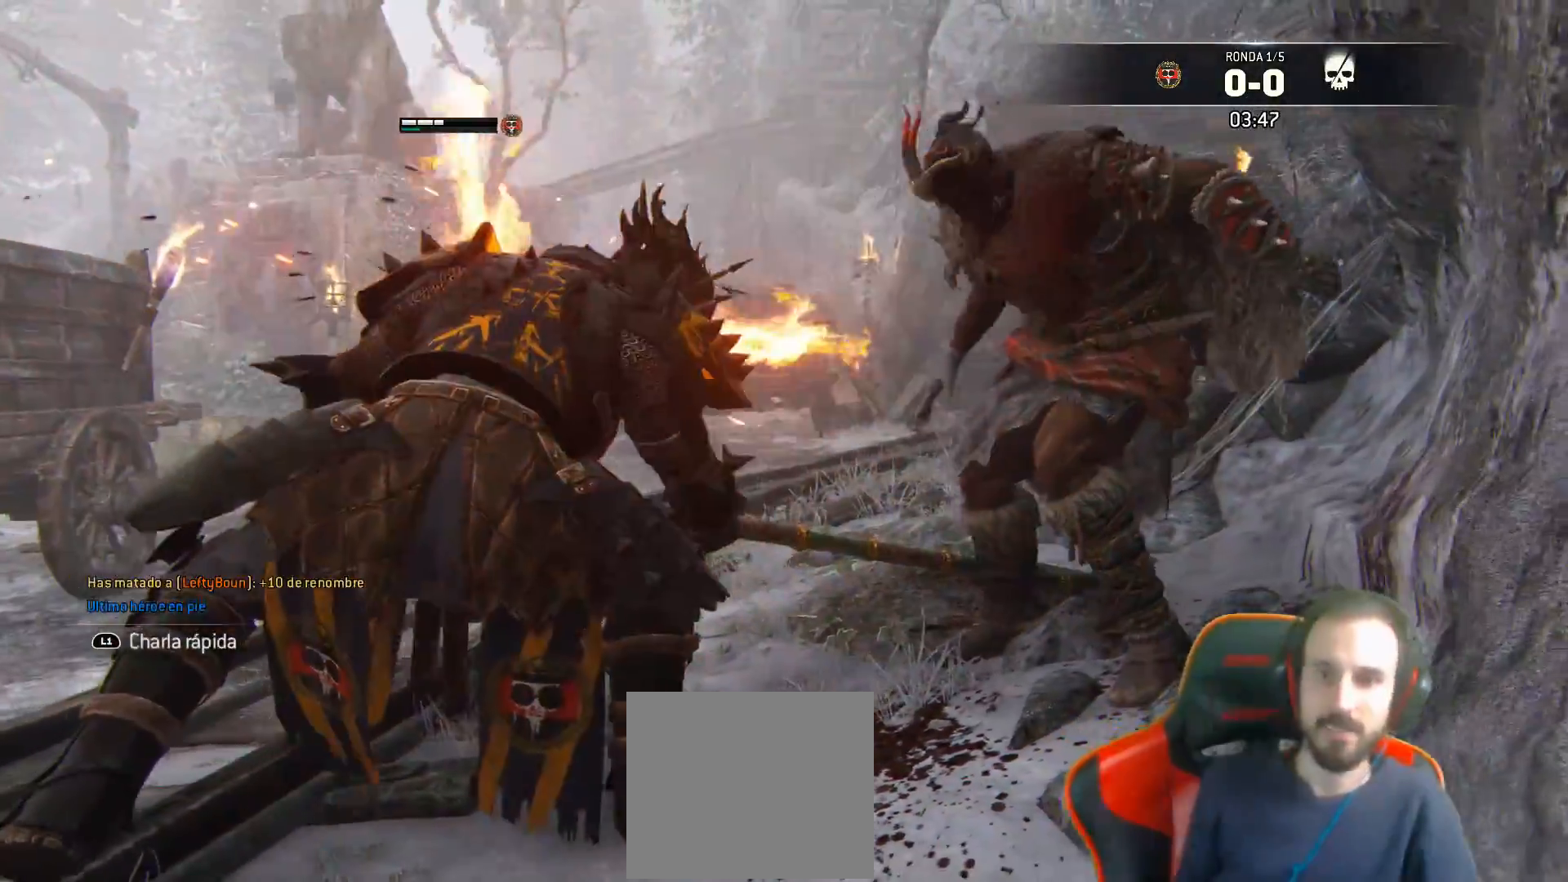
{"buttons": [], "left_stick": "center", "right_stick": "center", "events": [[133, "L2", "up"], [183, "left_stick", "center"]]}